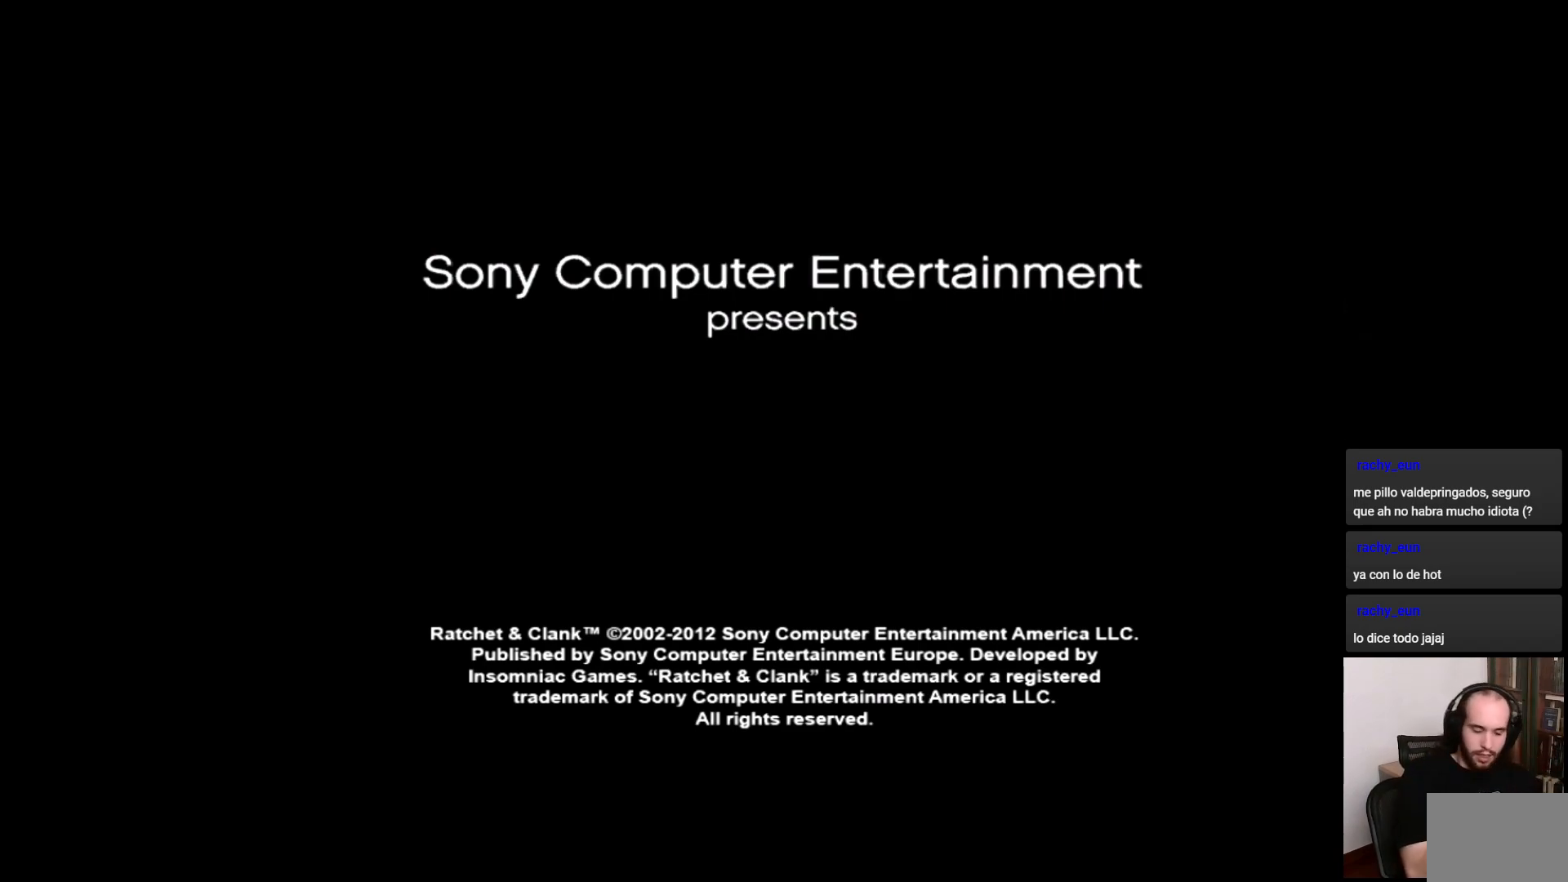
Gameplay with a controller (PlayStation layout); each line is a JSON object with the inputs held at the frame after it. "events" lists button and stick changes between this image and that frame as [ms after this image, input, new state], when the widget could be followed in between. Not read: L3 R3.
{"buttons": ["CIRCLE"], "left_stick": "center", "right_stick": "center", "events": []}
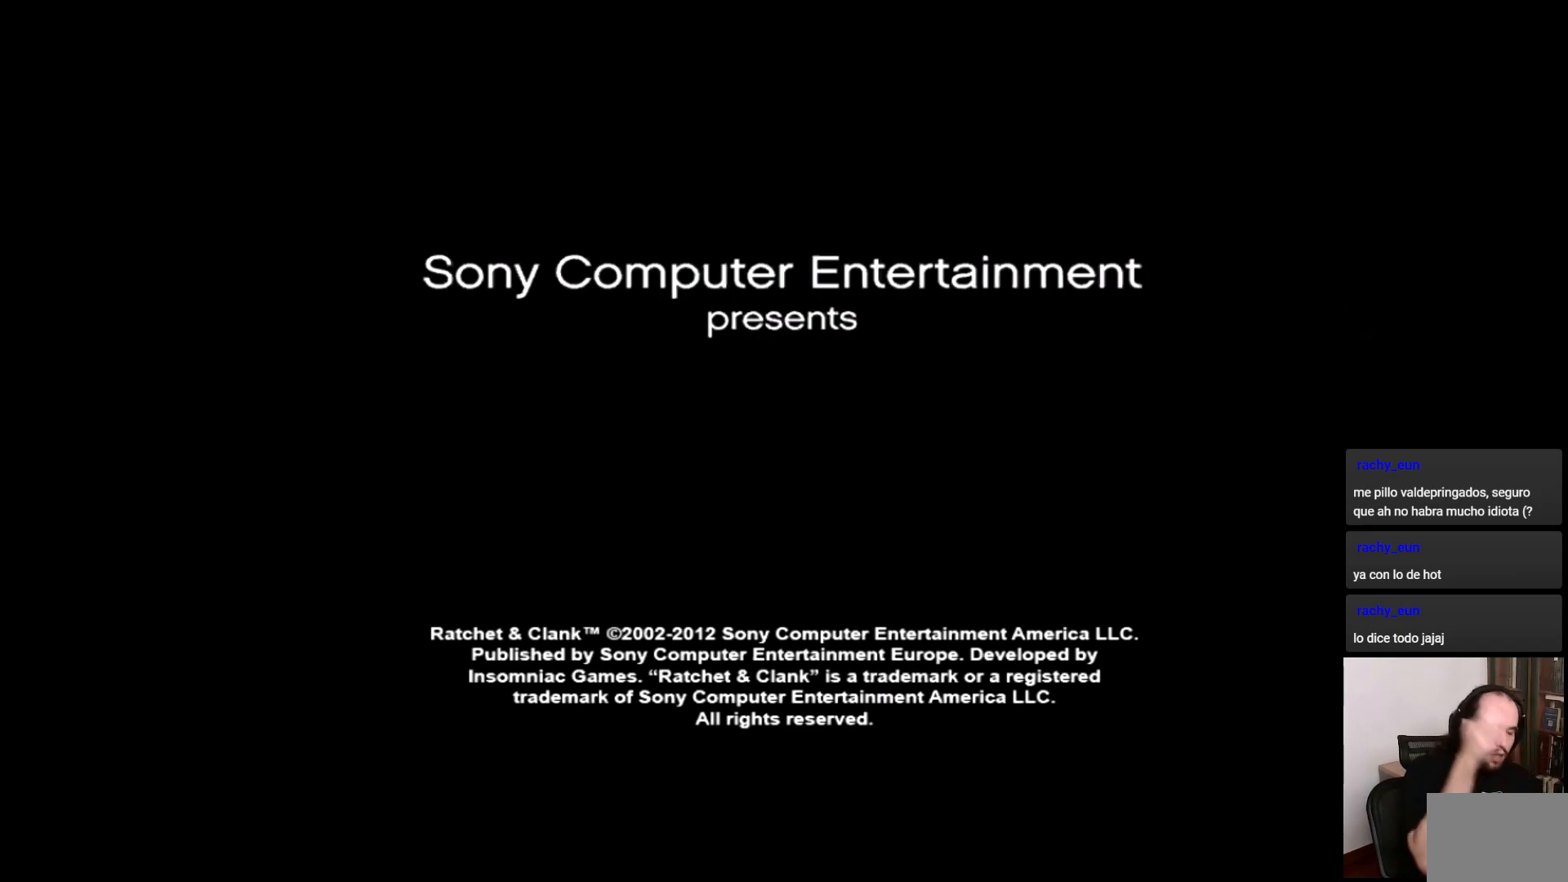
{"buttons": ["CIRCLE"], "left_stick": "center", "right_stick": "center", "events": []}
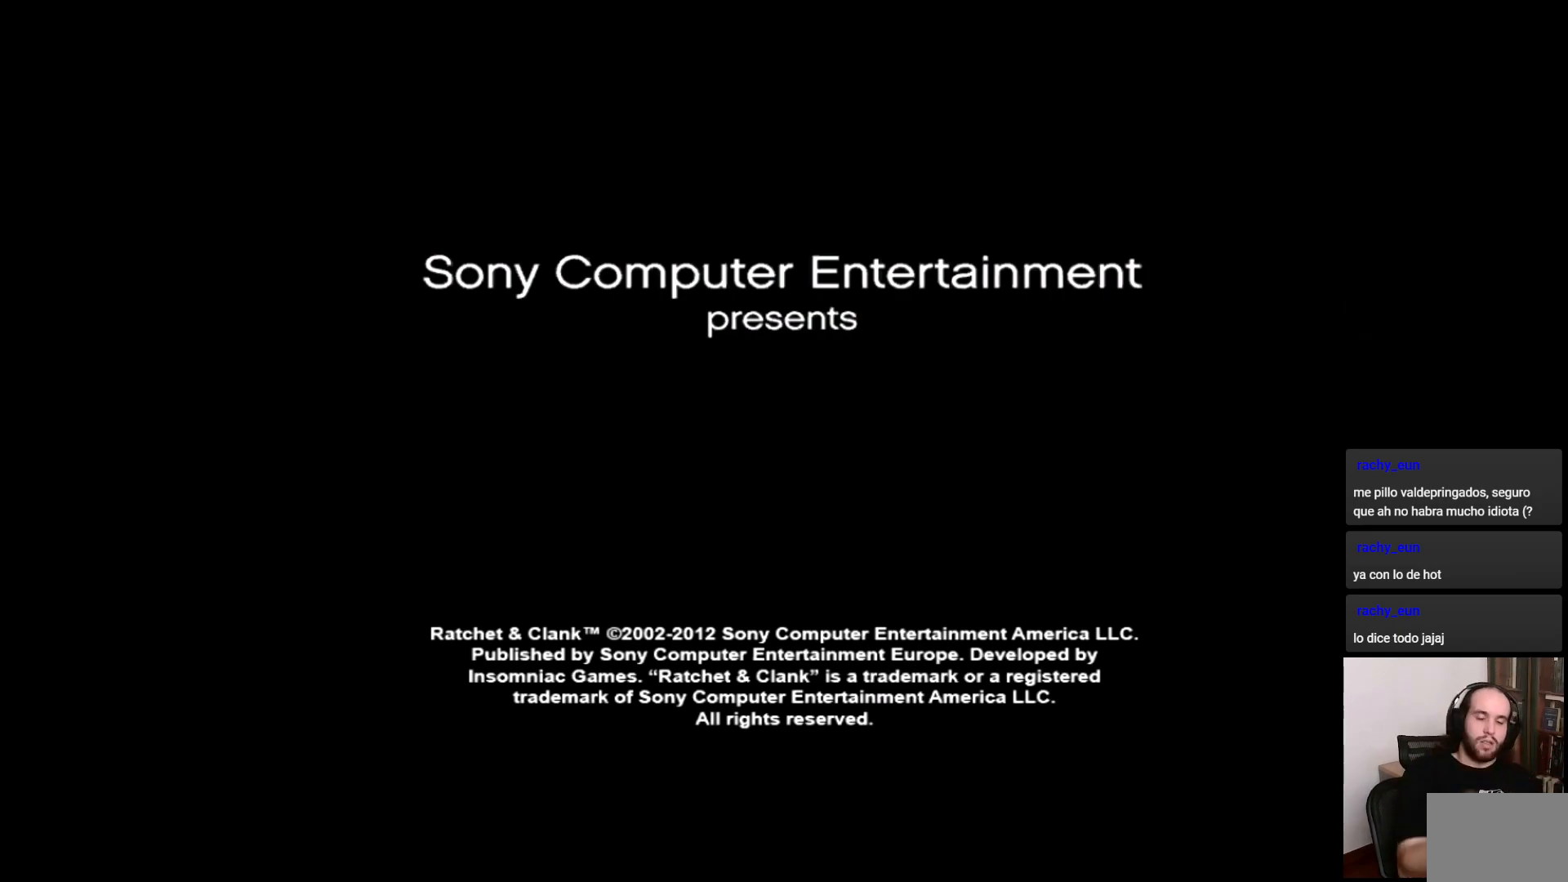
{"buttons": ["CIRCLE"], "left_stick": "center", "right_stick": "center", "events": []}
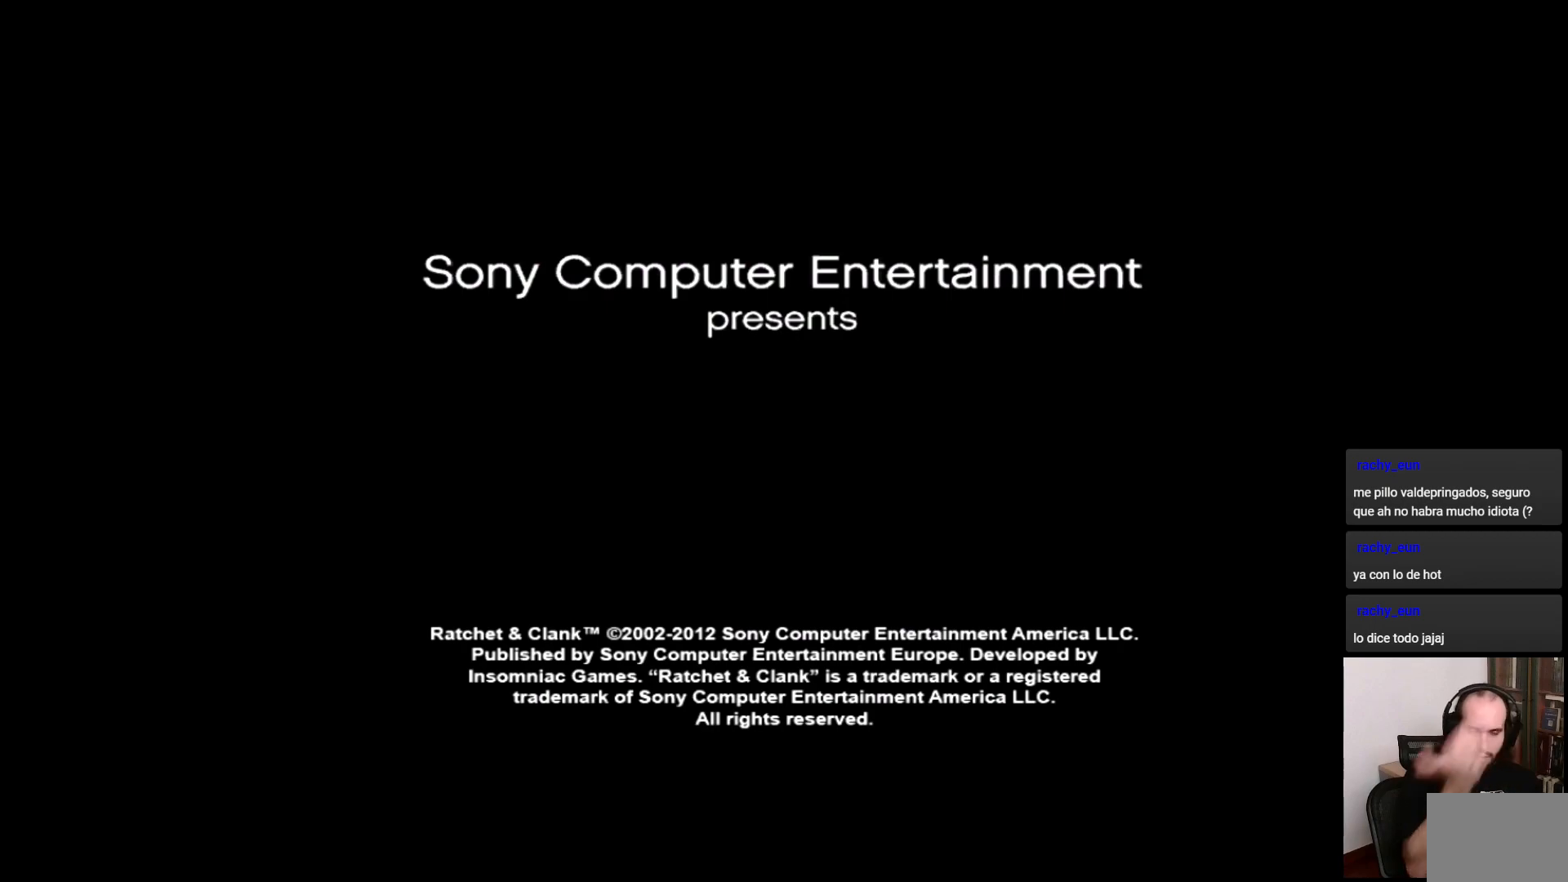
{"buttons": ["CIRCLE"], "left_stick": "center", "right_stick": "center", "events": []}
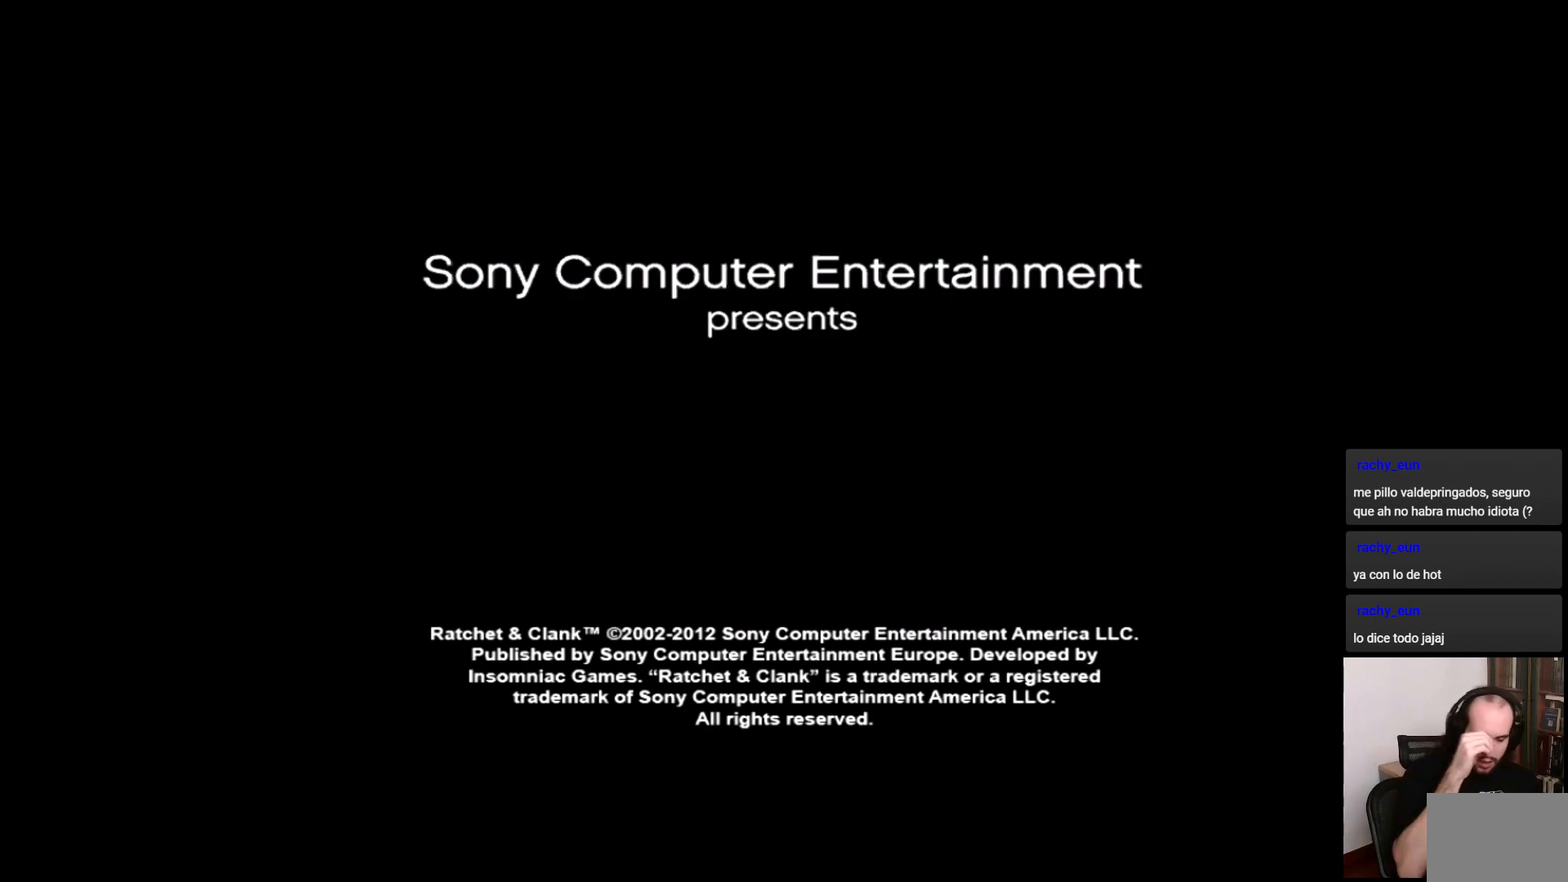
{"buttons": ["CIRCLE"], "left_stick": "center", "right_stick": "center", "events": []}
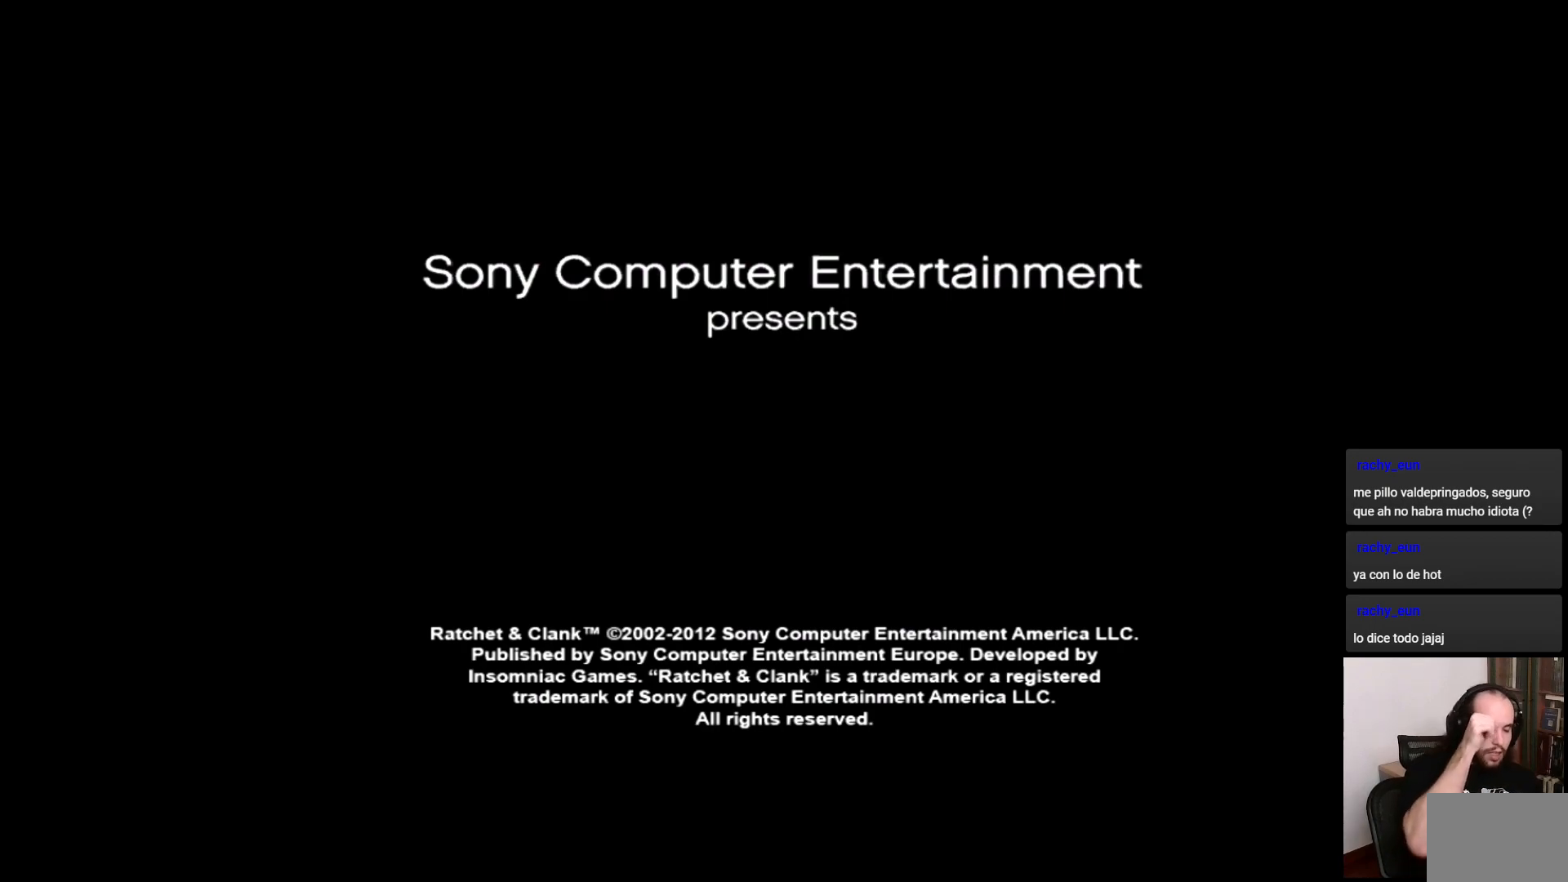
{"buttons": ["CIRCLE"], "left_stick": "center", "right_stick": "center", "events": []}
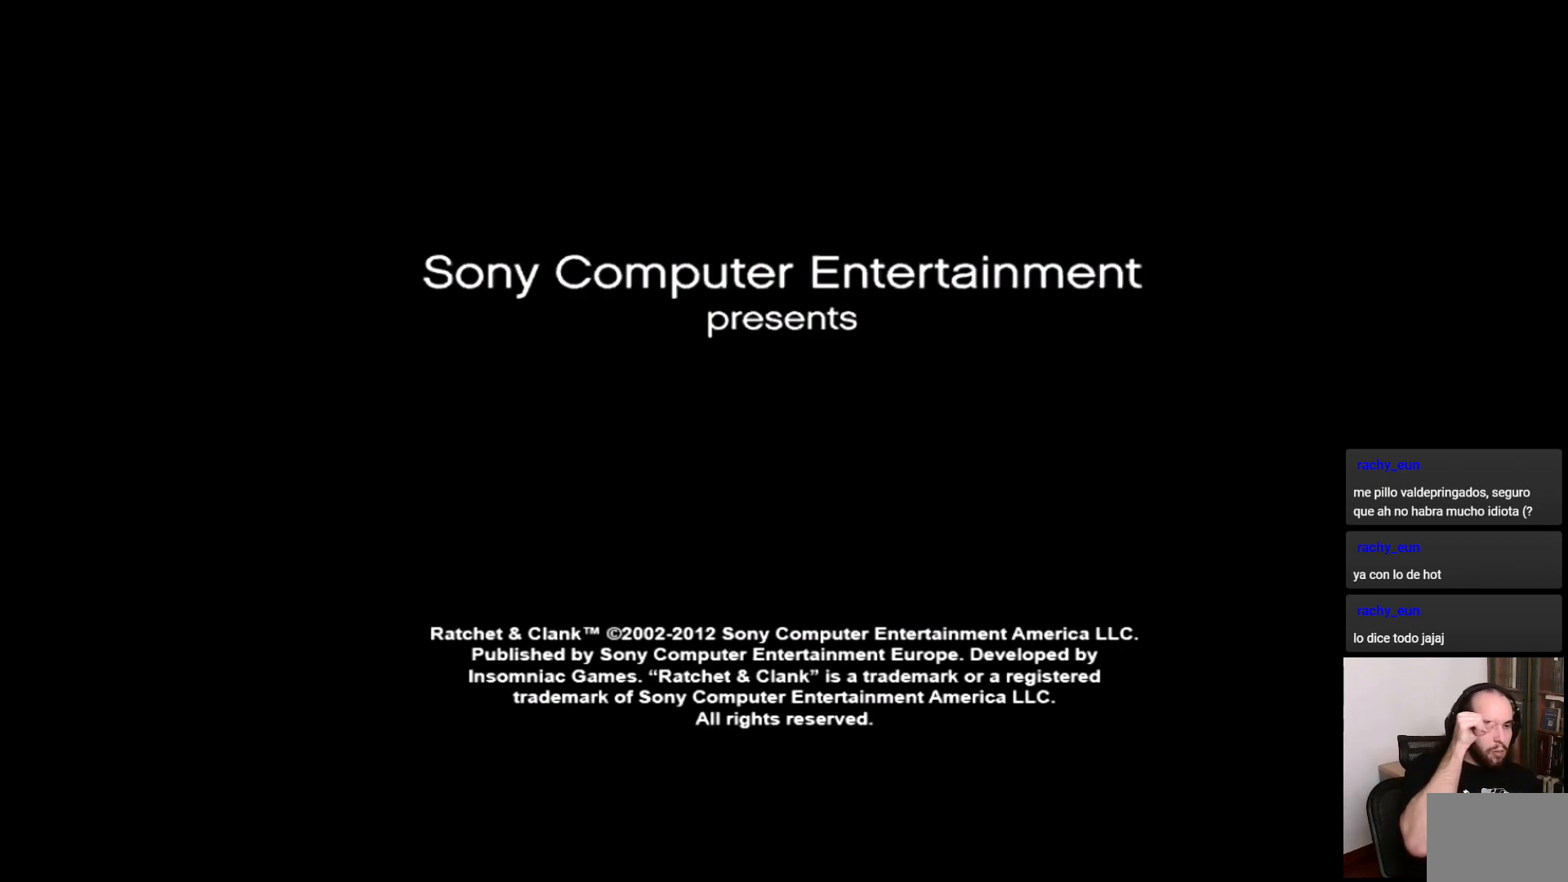
{"buttons": ["CIRCLE"], "left_stick": "center", "right_stick": "center", "events": []}
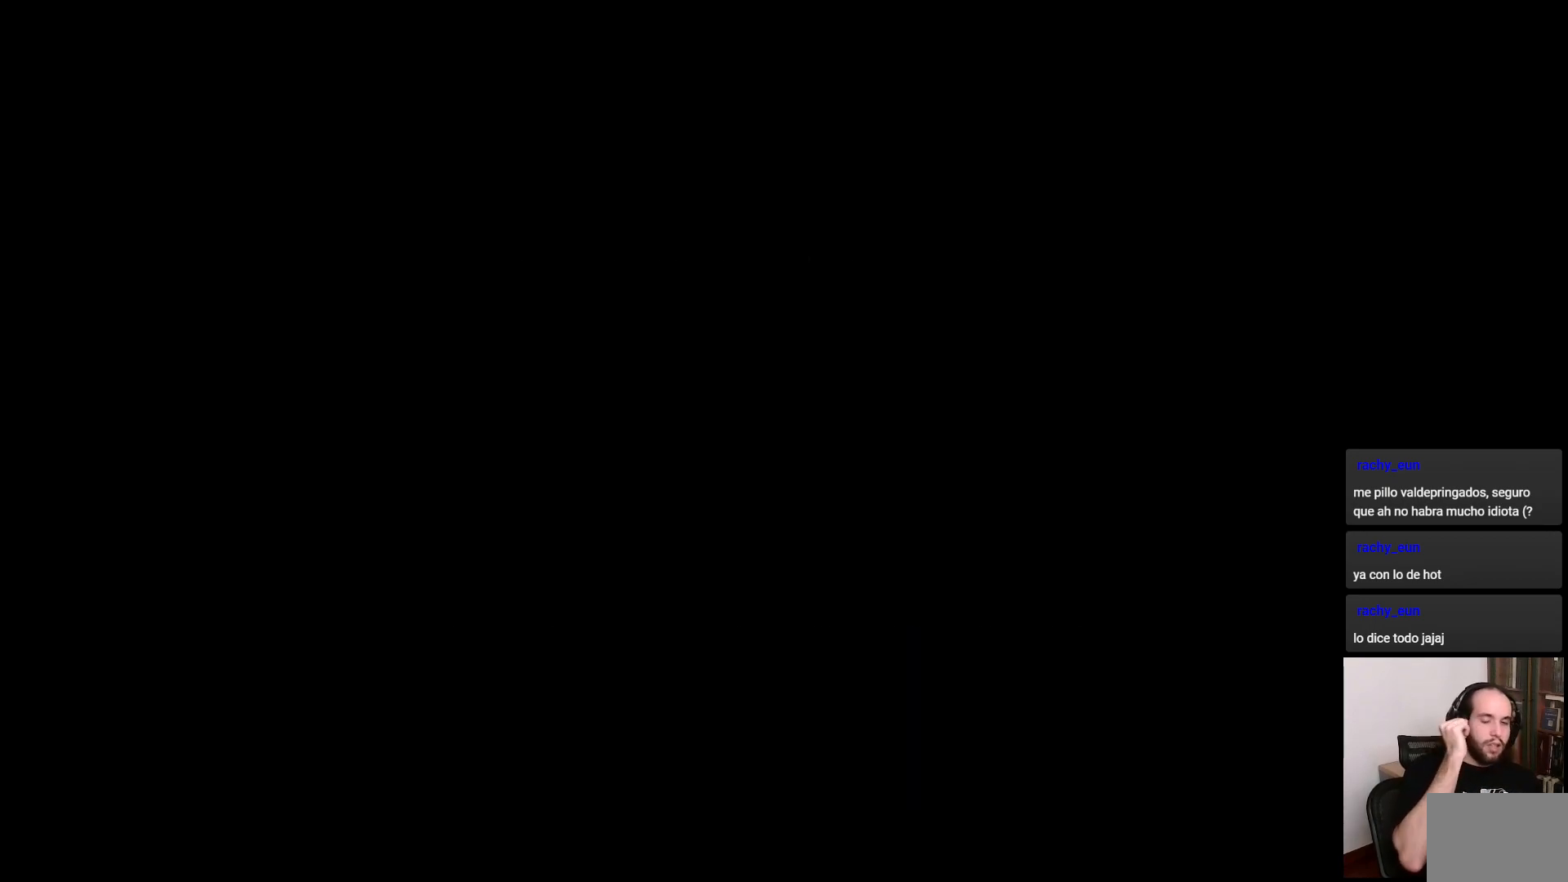
{"buttons": ["CIRCLE"], "left_stick": "center", "right_stick": "center", "events": []}
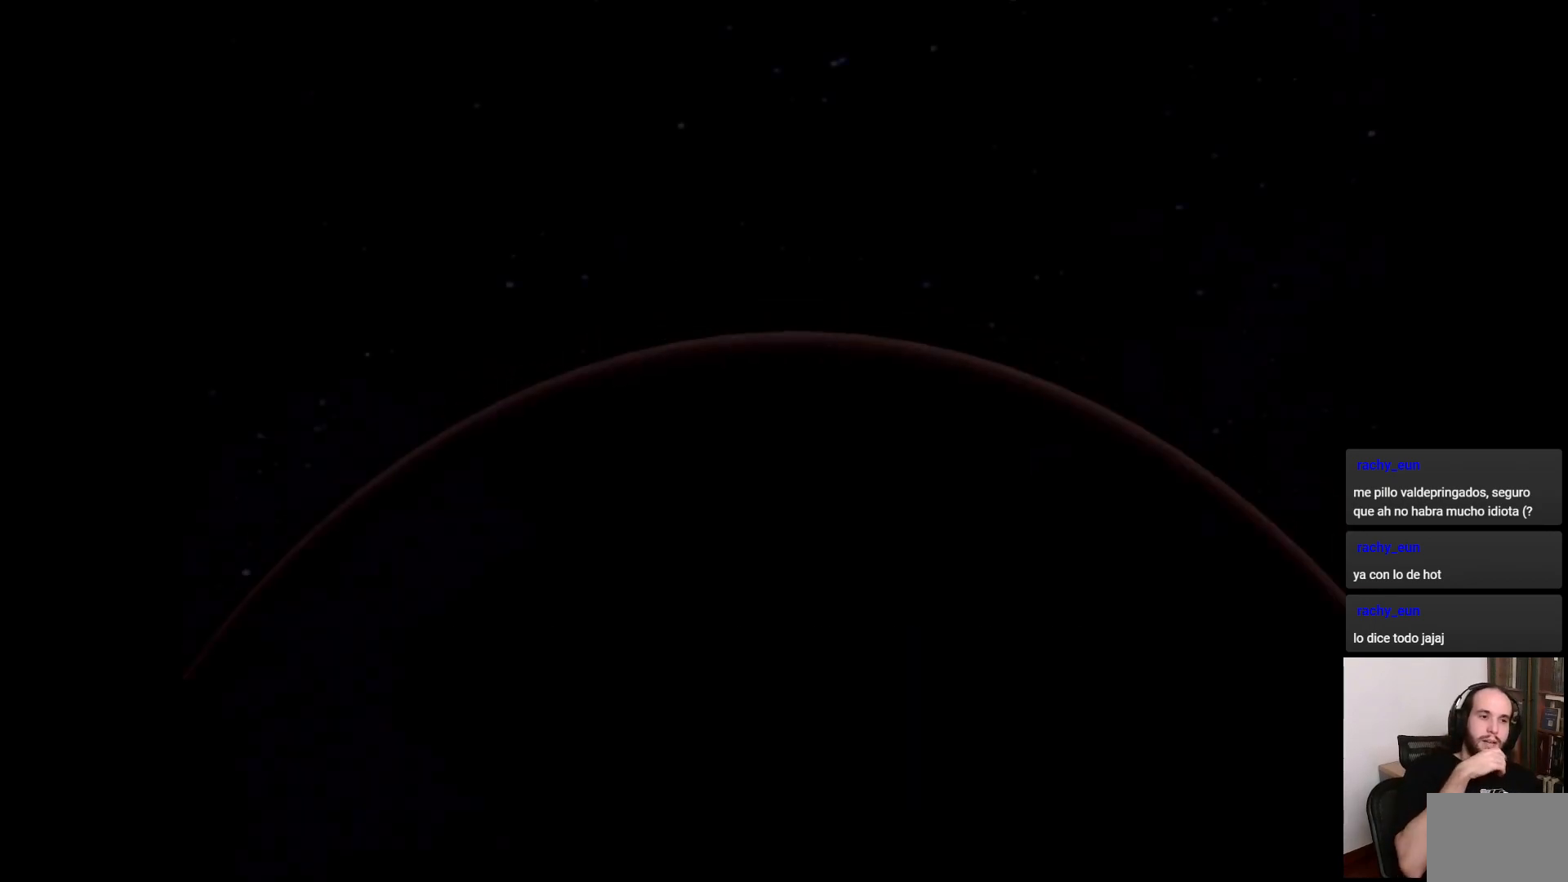
{"buttons": ["CIRCLE"], "left_stick": "center", "right_stick": "center", "events": []}
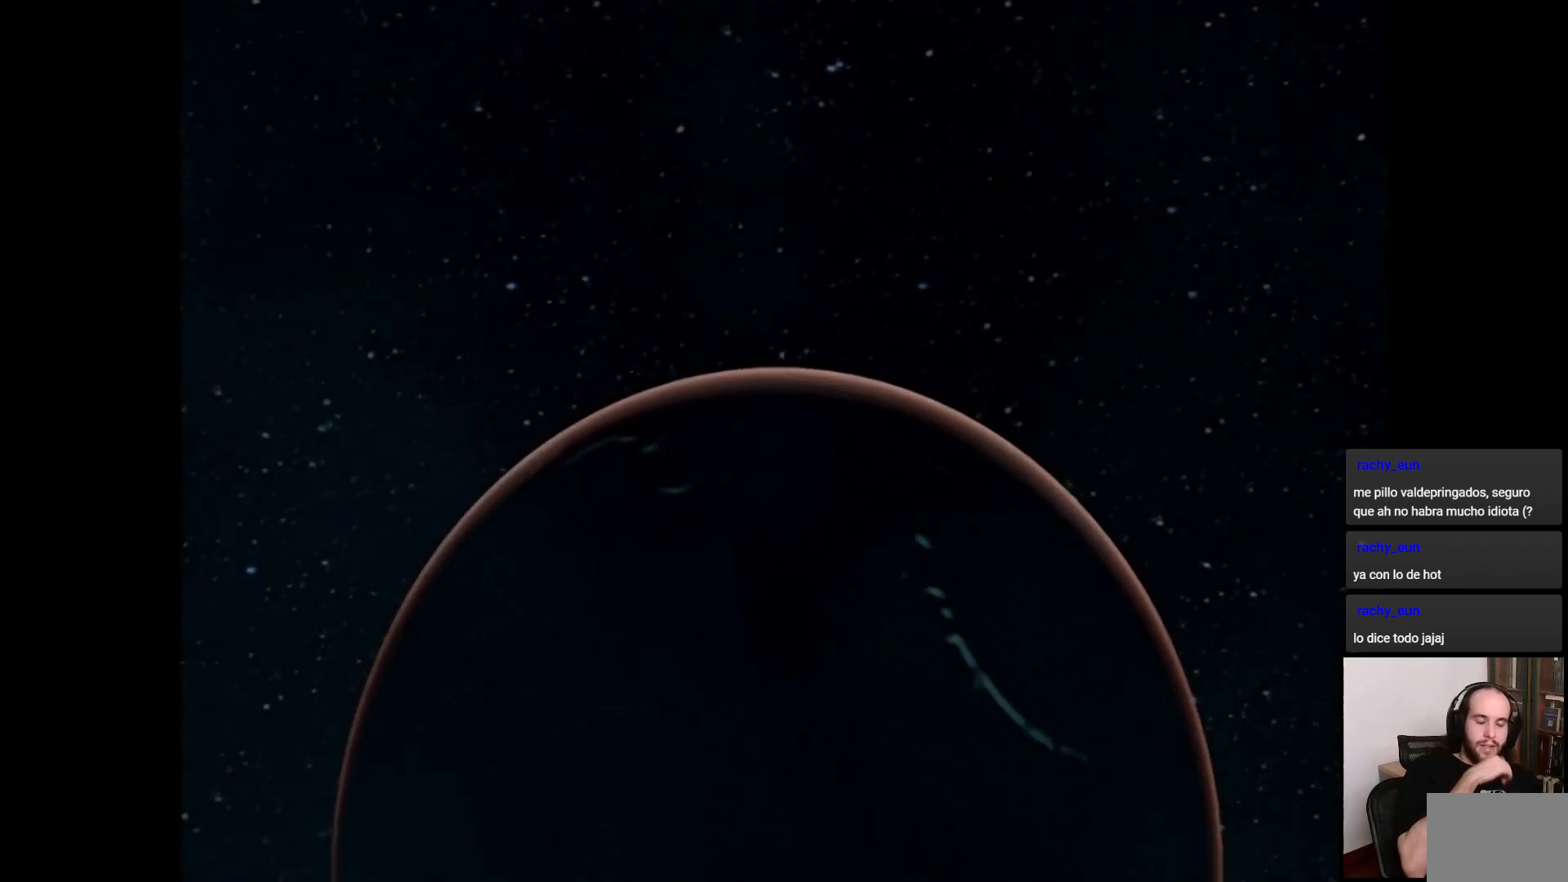
{"buttons": ["CIRCLE"], "left_stick": "center", "right_stick": "center", "events": []}
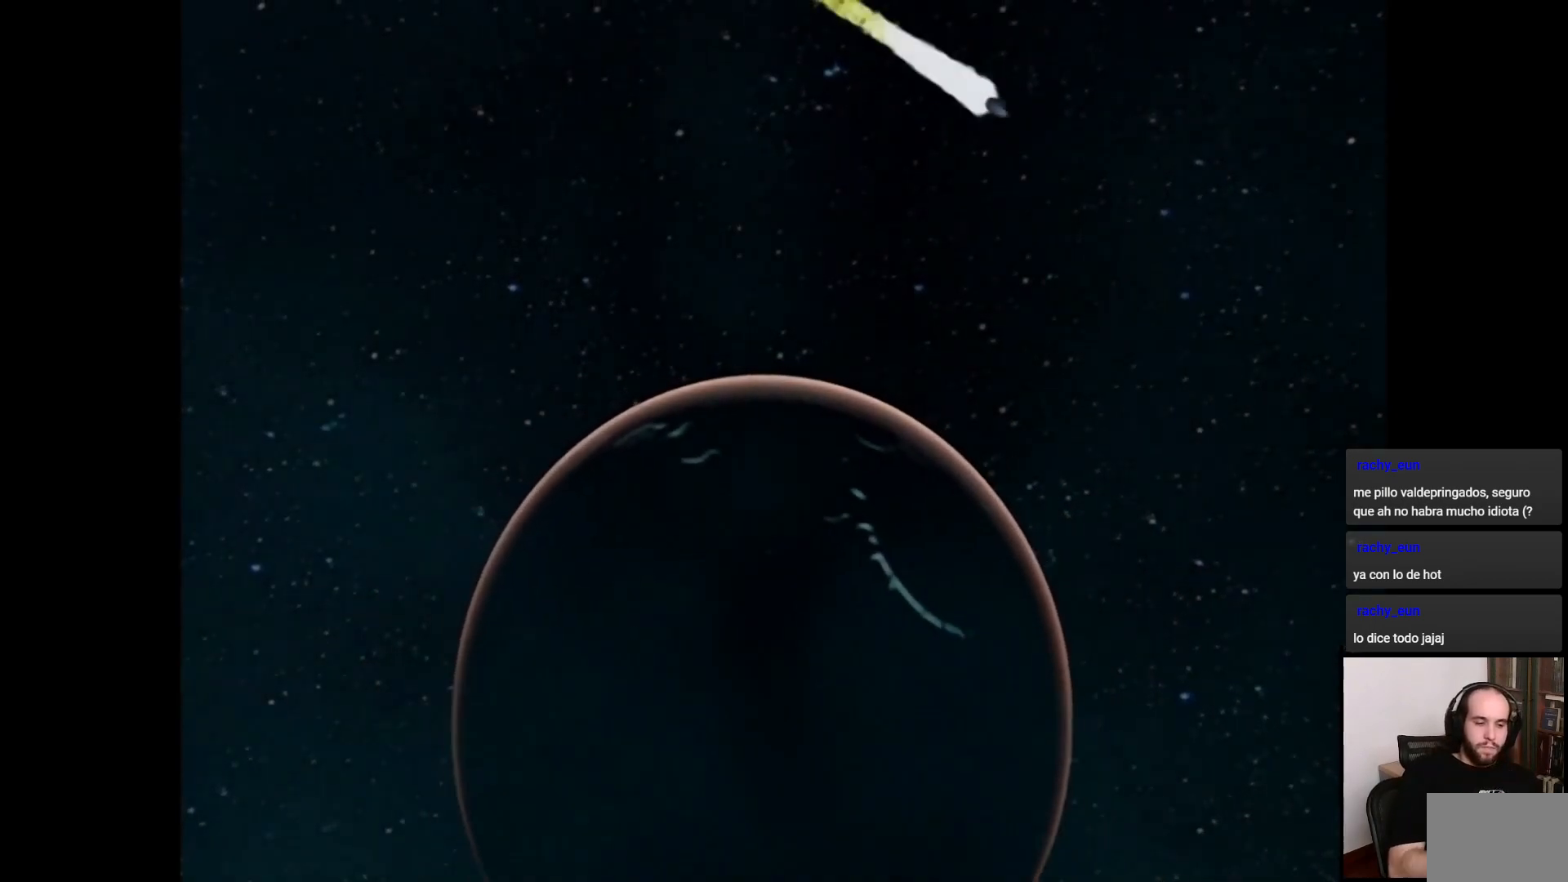
{"buttons": ["CIRCLE"], "left_stick": "center", "right_stick": "center", "events": []}
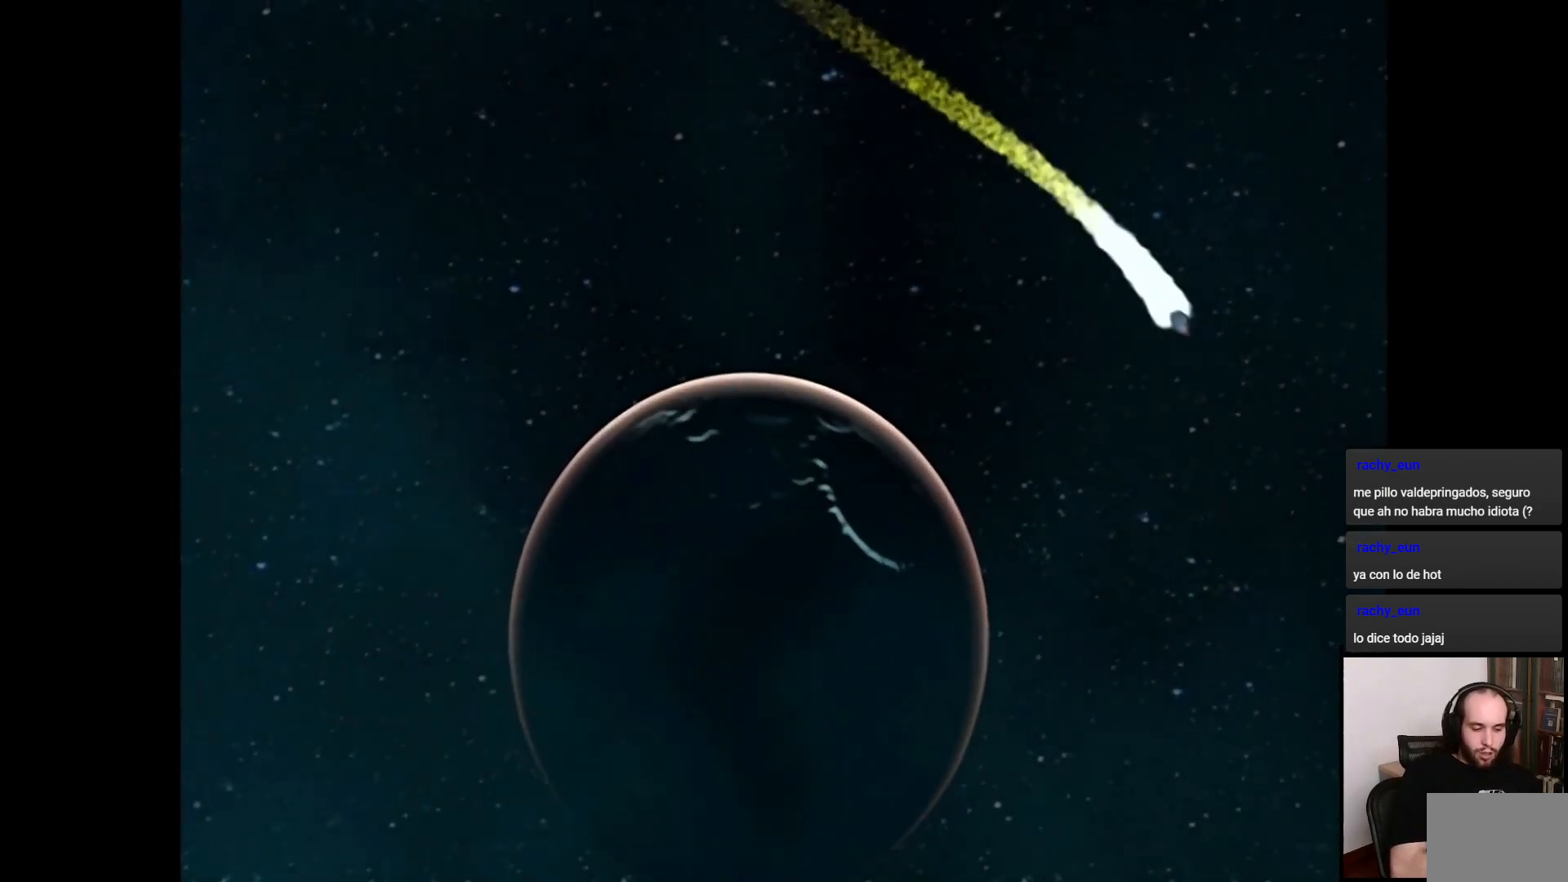
{"buttons": ["CIRCLE"], "left_stick": "center", "right_stick": "center", "events": []}
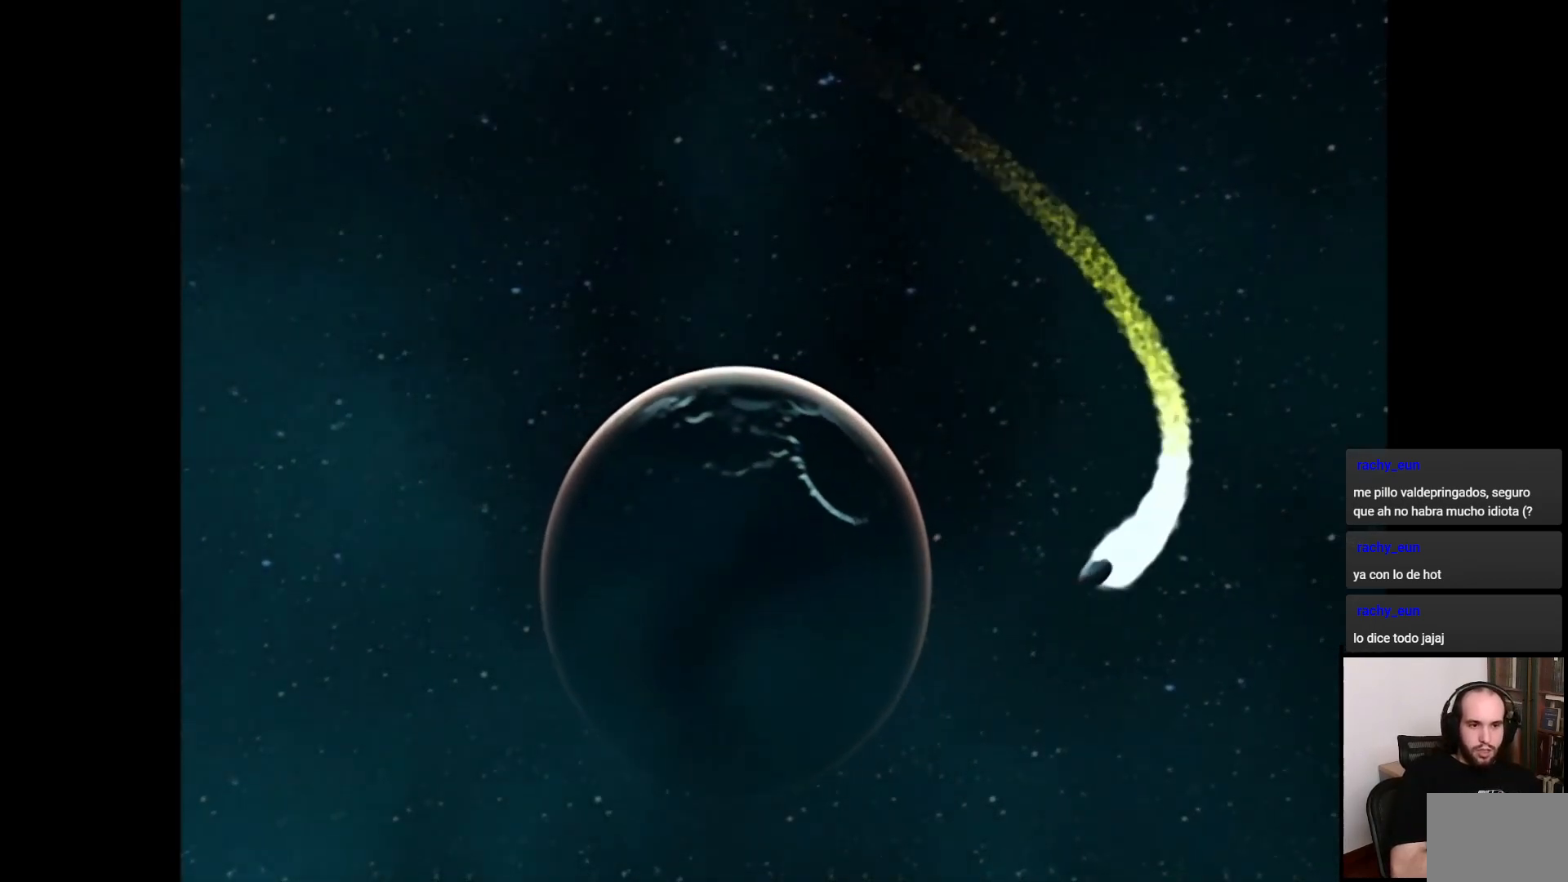
{"buttons": ["CIRCLE"], "left_stick": "center", "right_stick": "center", "events": []}
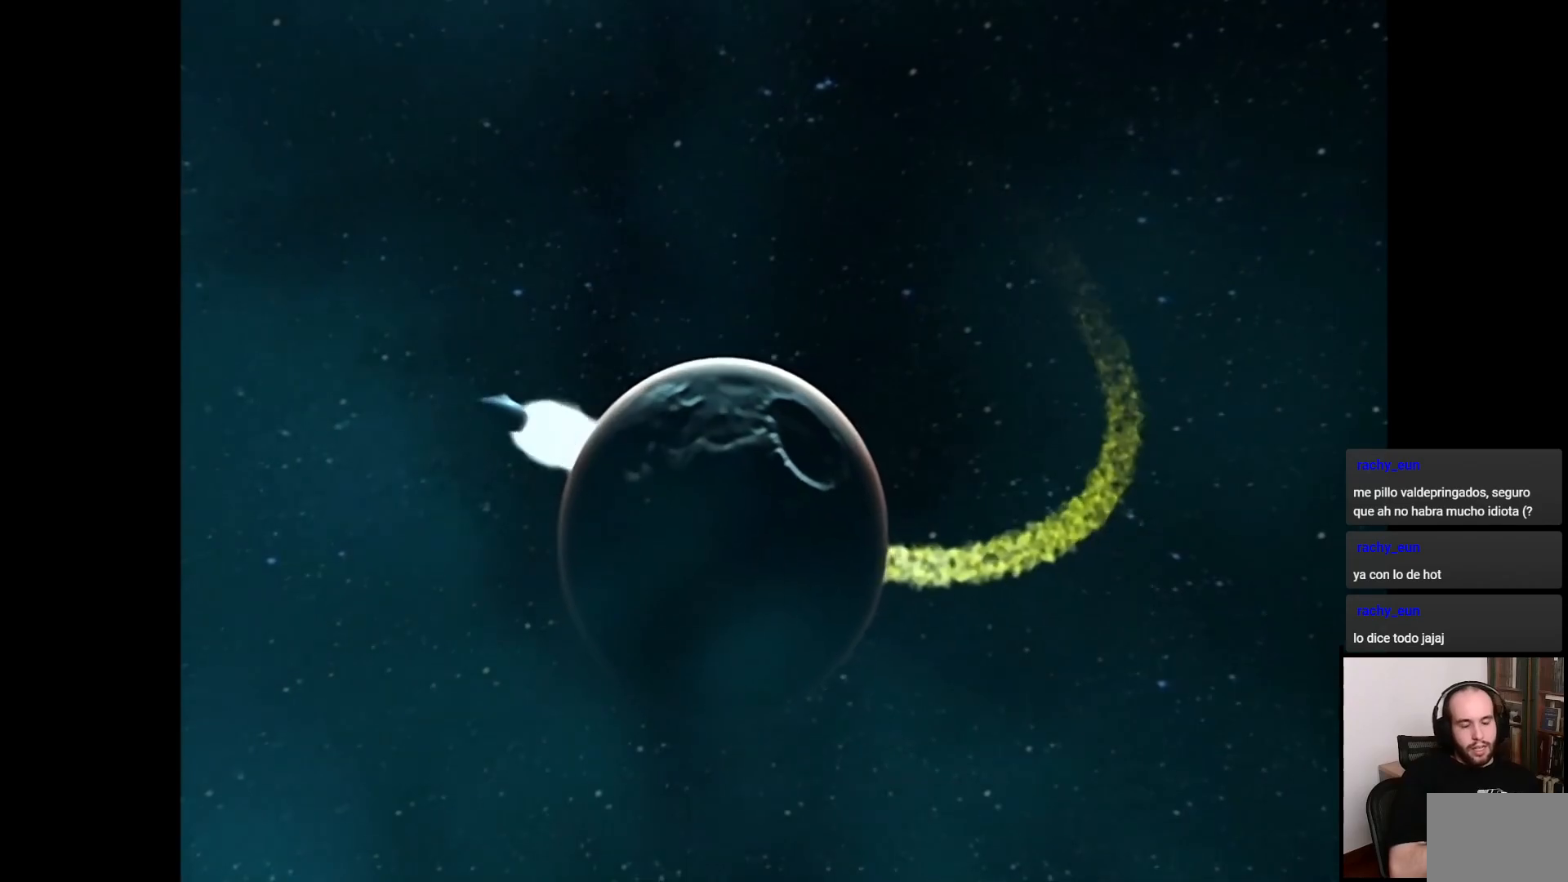
{"buttons": ["CIRCLE"], "left_stick": "center", "right_stick": "center", "events": []}
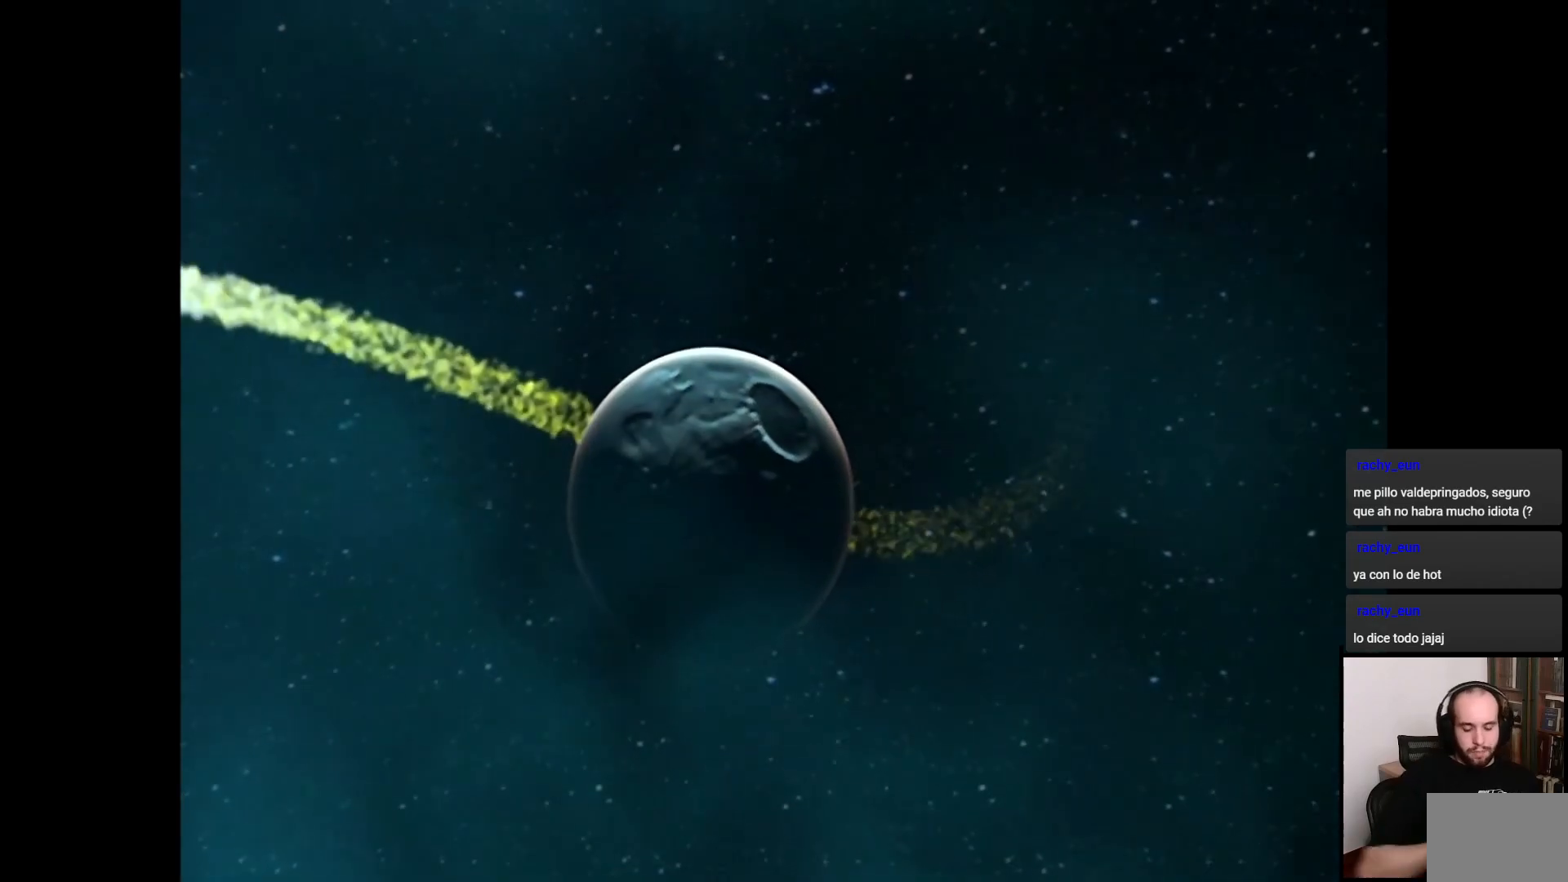
{"buttons": ["CIRCLE"], "left_stick": "center", "right_stick": "center", "events": []}
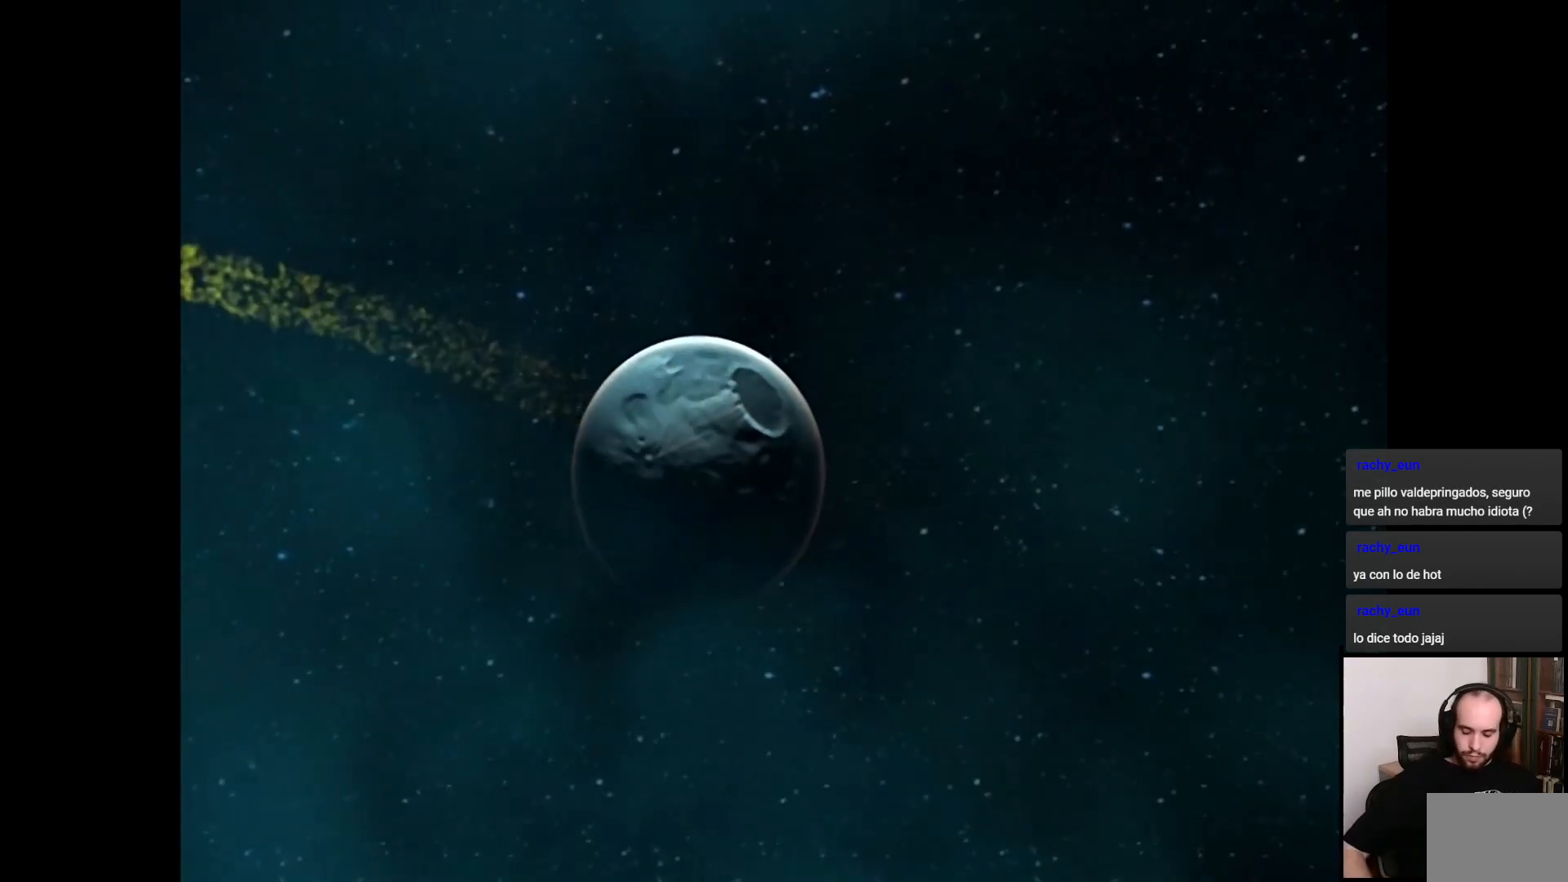
{"buttons": ["CIRCLE"], "left_stick": "center", "right_stick": "center", "events": []}
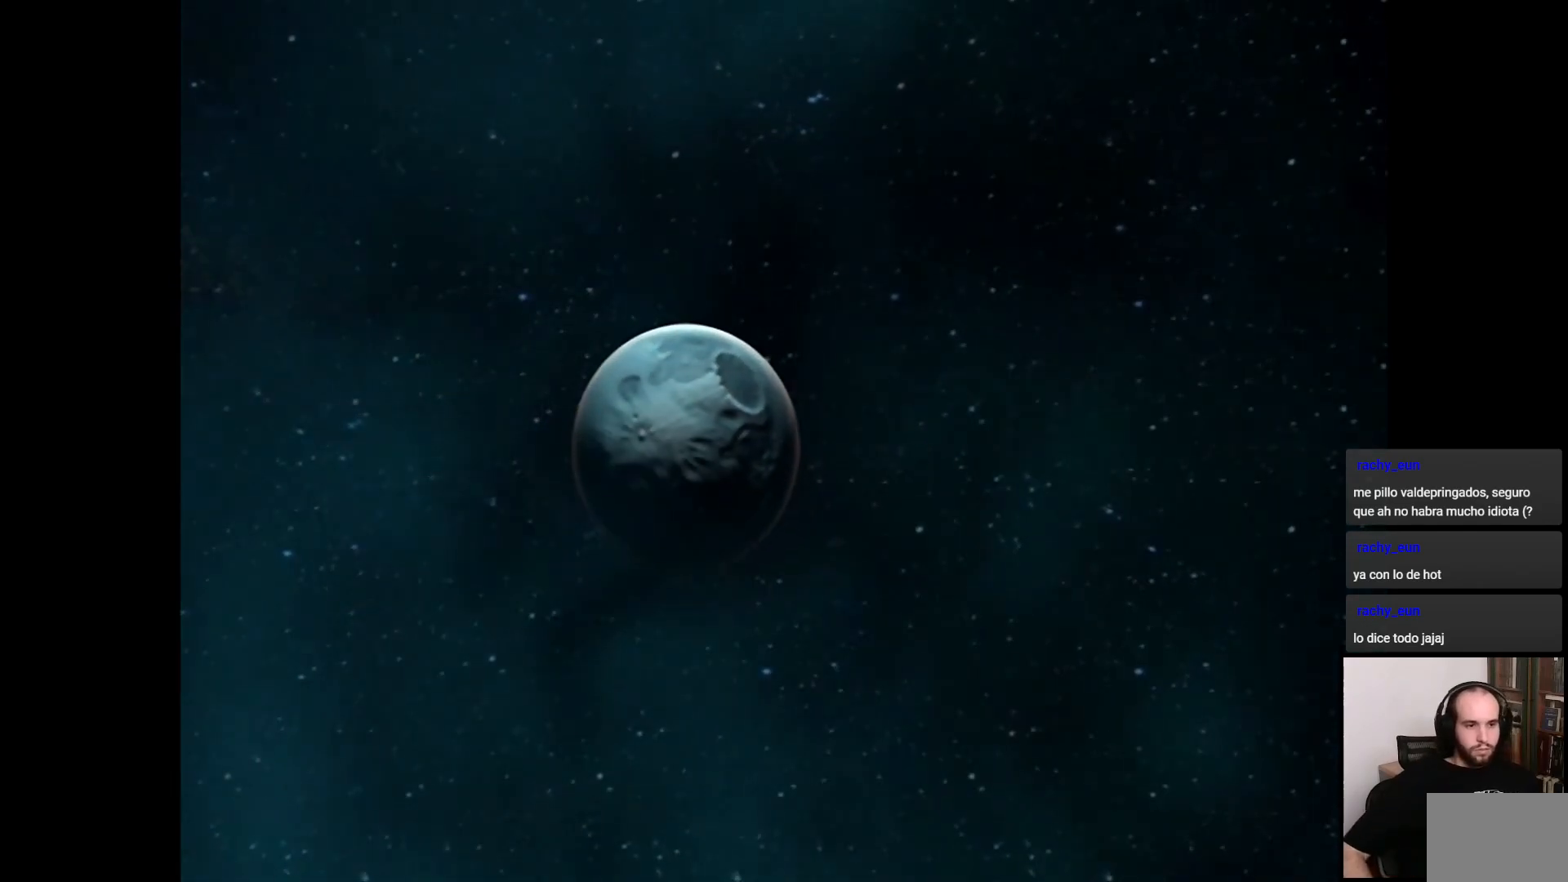
{"buttons": ["CIRCLE"], "left_stick": "center", "right_stick": "center", "events": []}
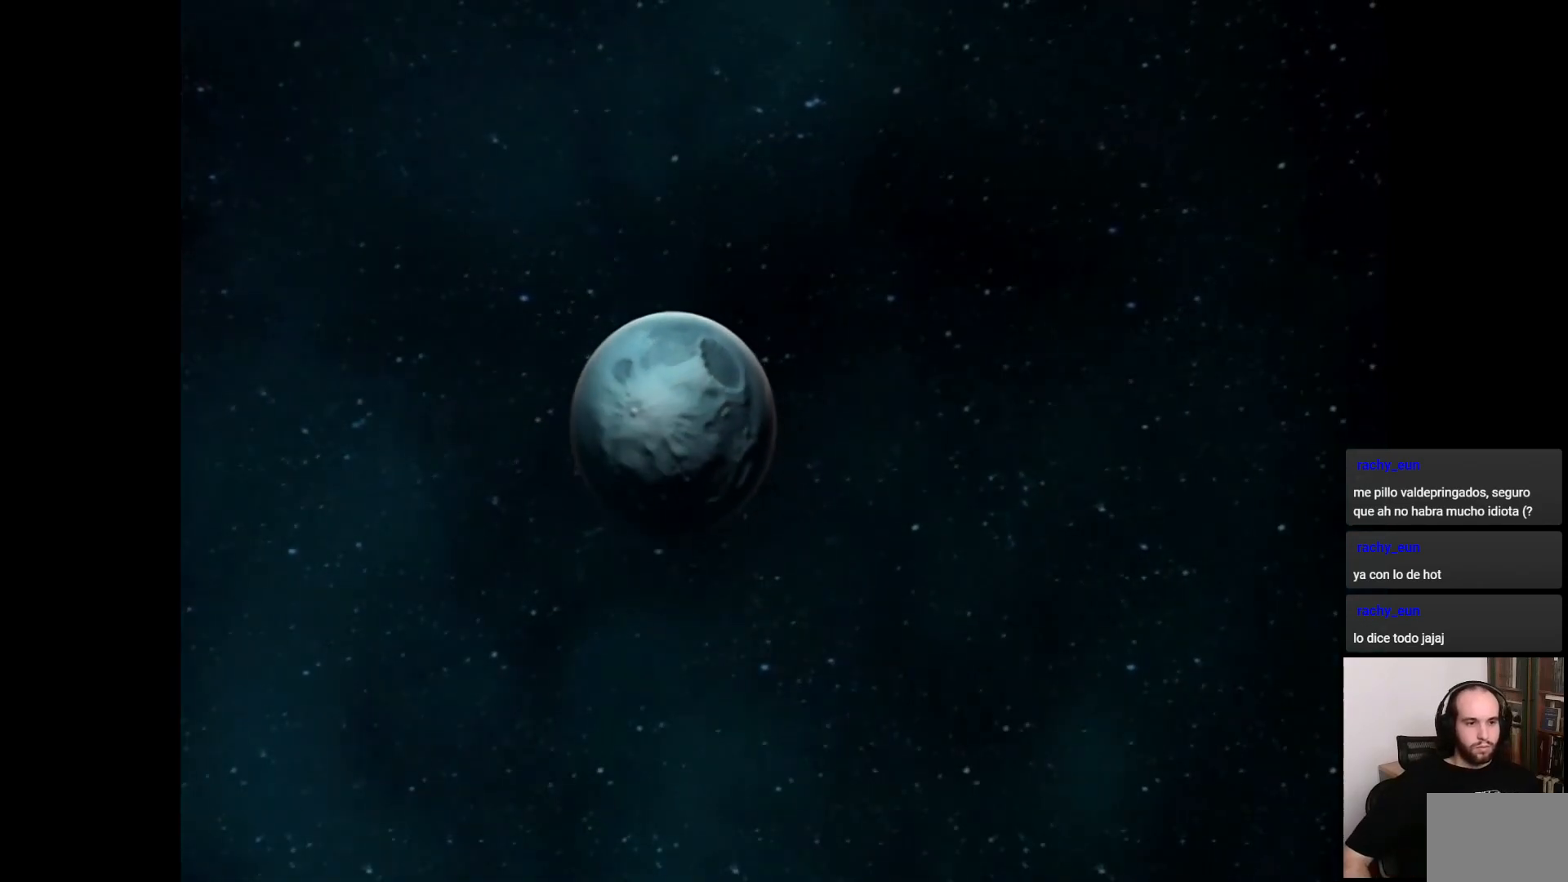
{"buttons": ["CIRCLE"], "left_stick": "center", "right_stick": "center", "events": []}
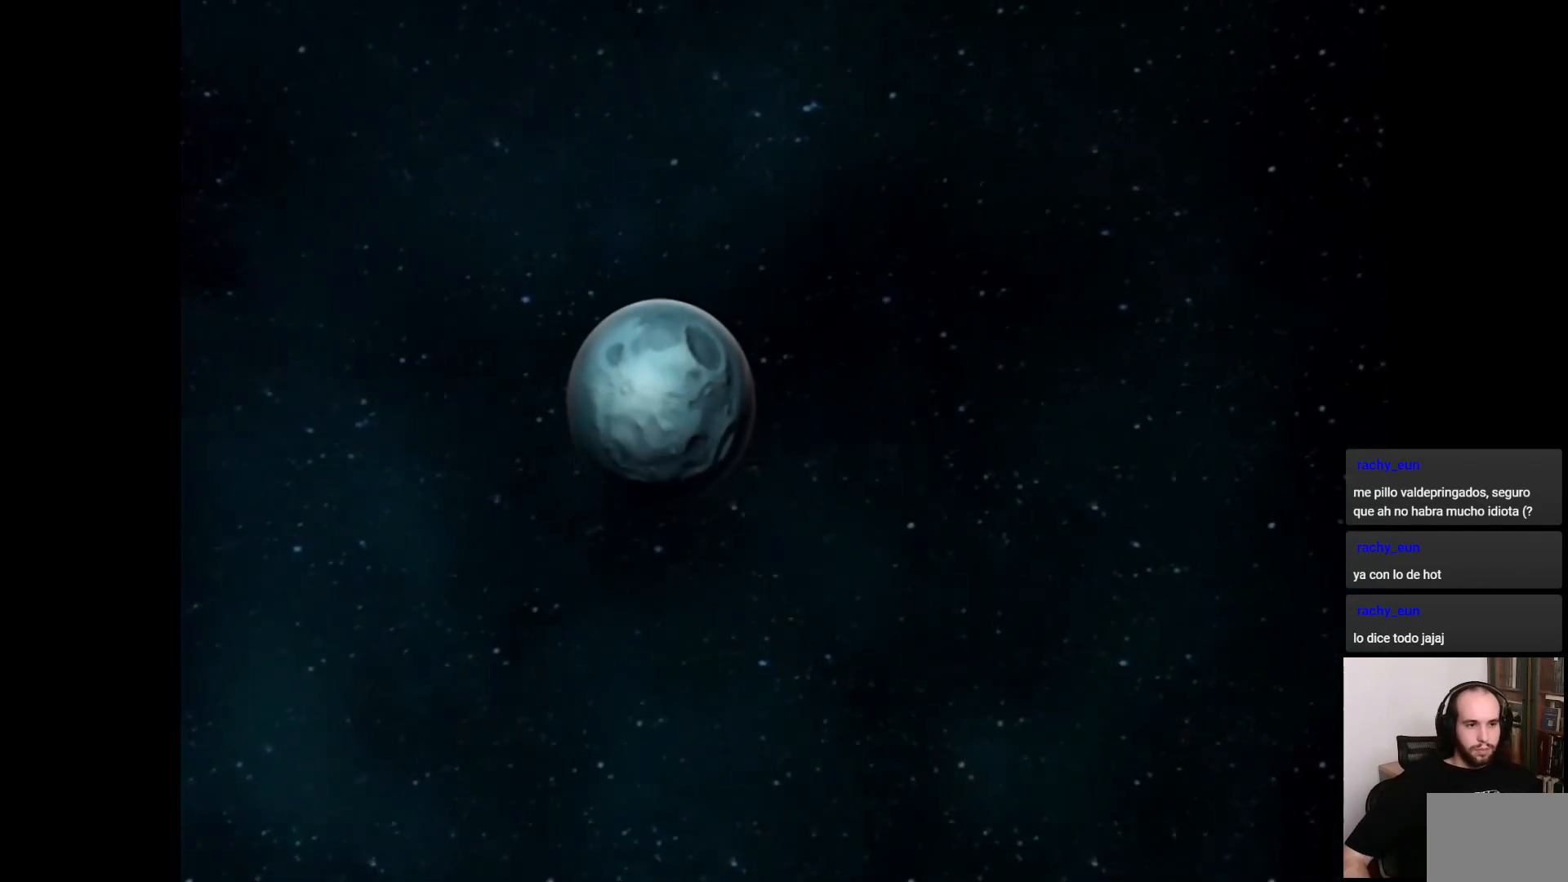
{"buttons": ["CIRCLE"], "left_stick": "center", "right_stick": "center", "events": []}
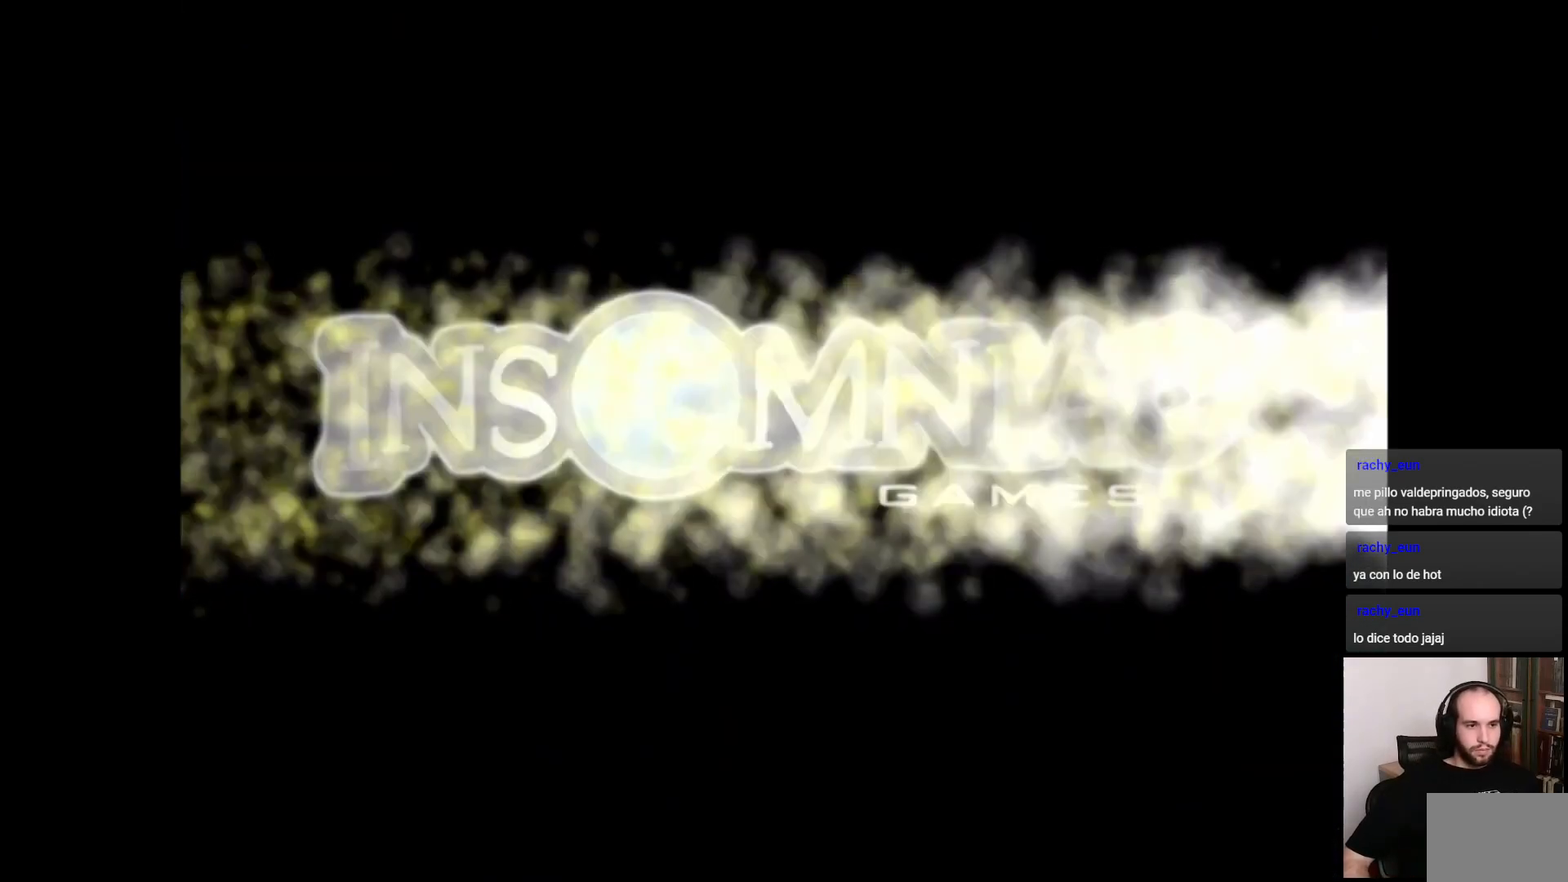
{"buttons": ["CIRCLE"], "left_stick": "center", "right_stick": "center", "events": []}
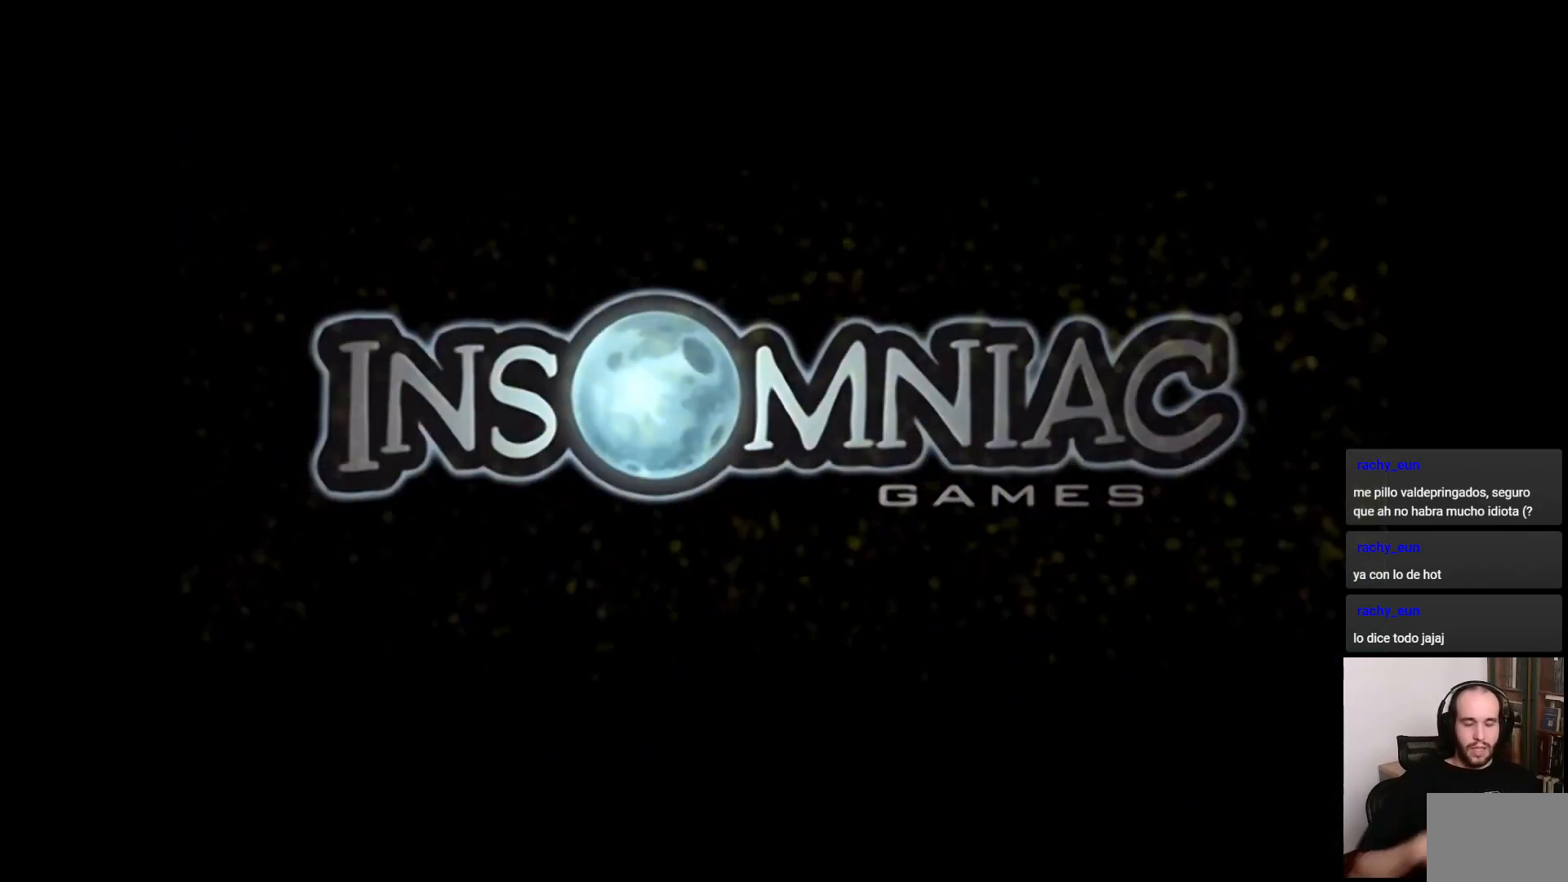
{"buttons": ["CIRCLE"], "left_stick": "center", "right_stick": "center", "events": []}
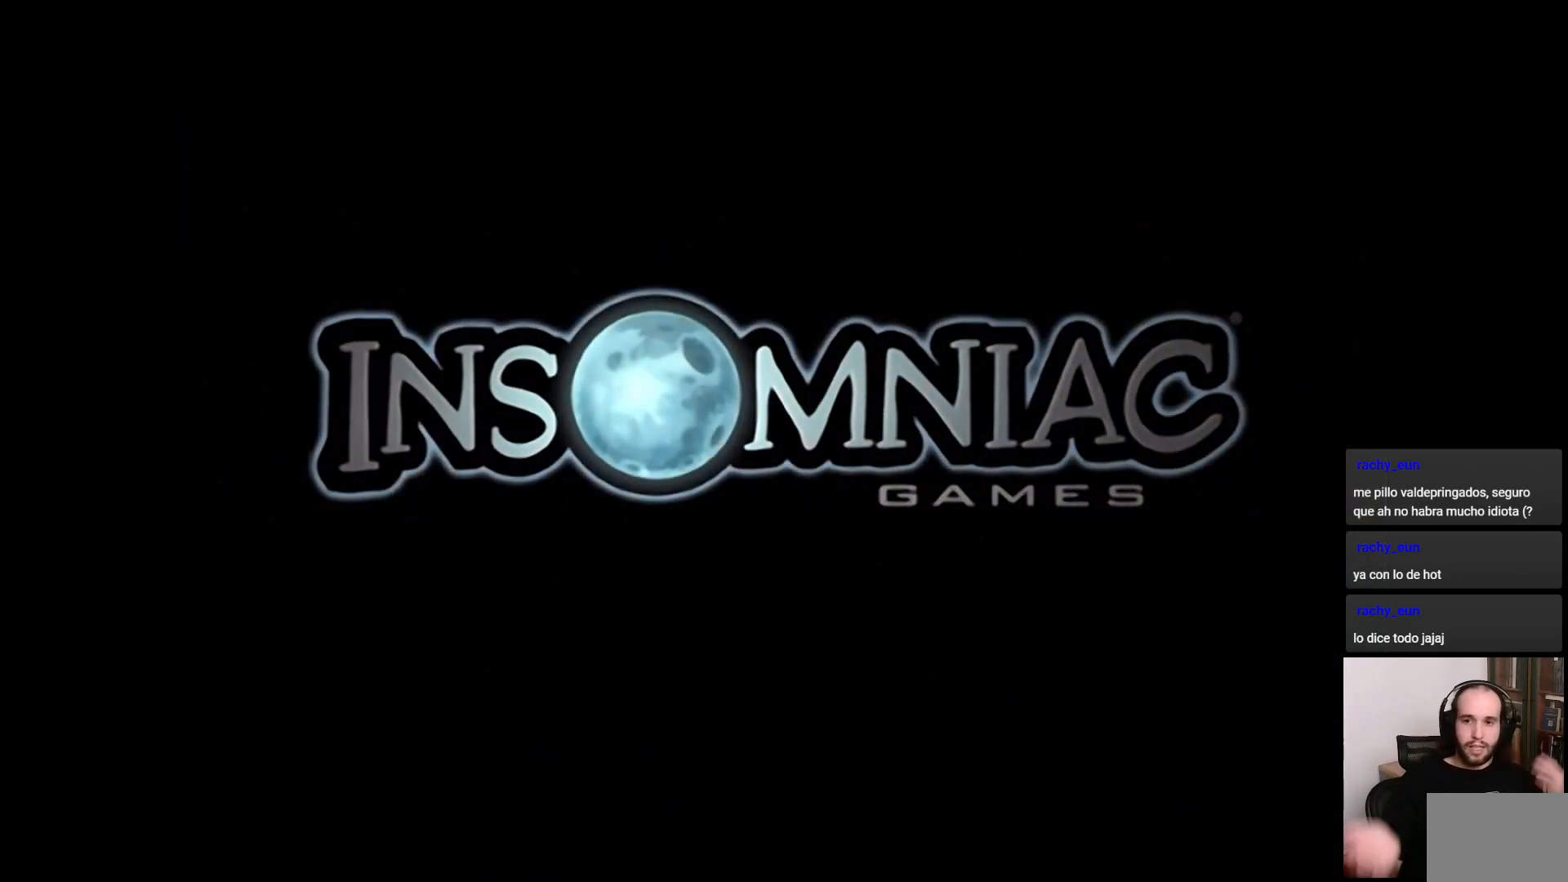
{"buttons": ["CIRCLE"], "left_stick": "center", "right_stick": "center", "events": []}
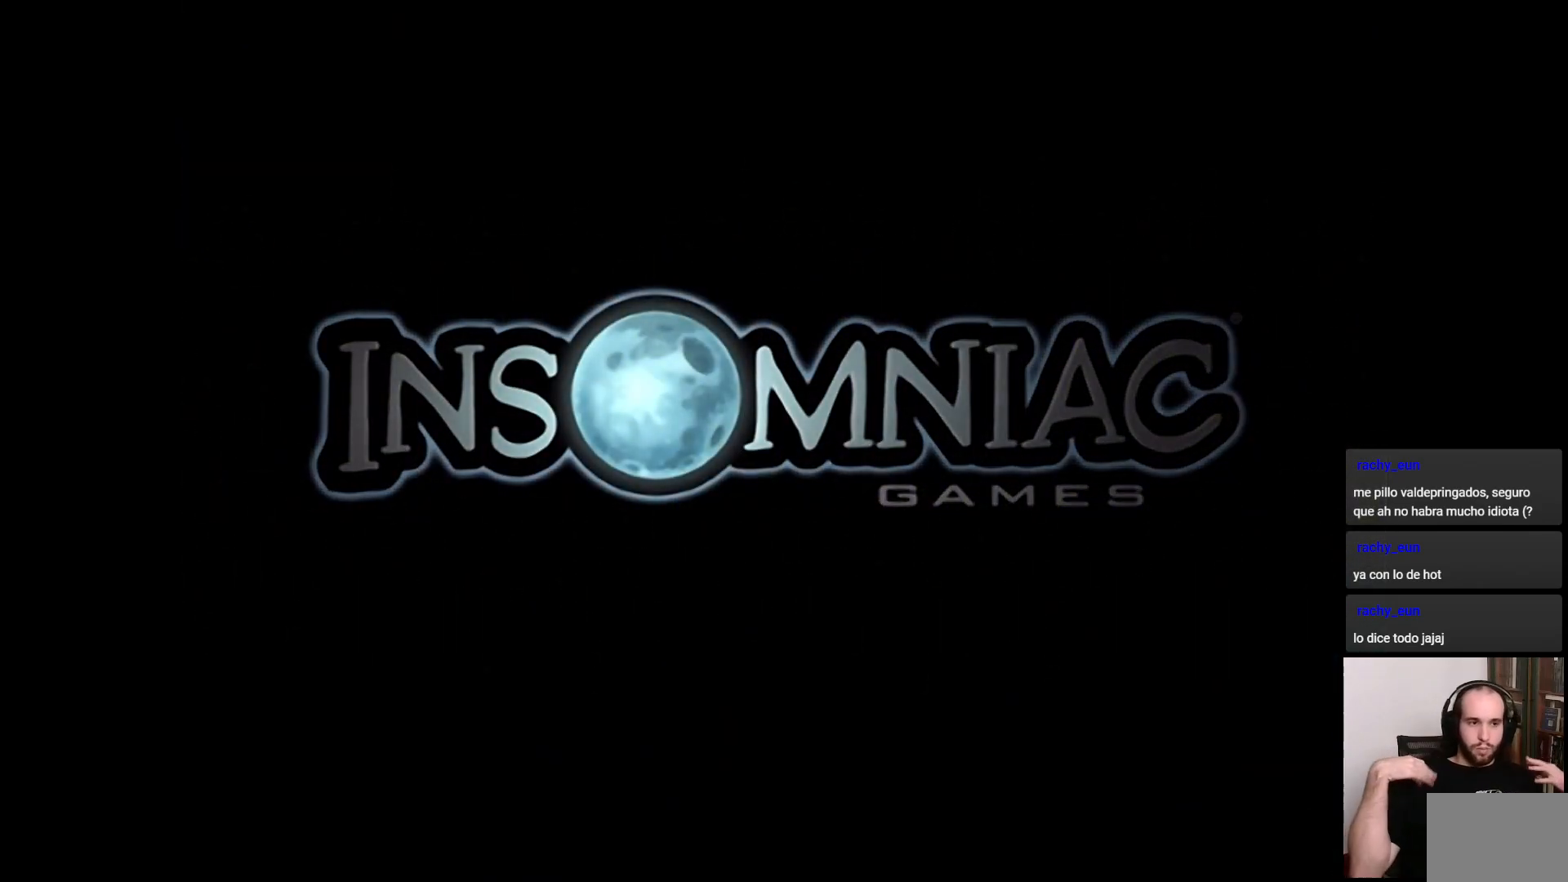
{"buttons": ["CIRCLE"], "left_stick": "center", "right_stick": "center", "events": []}
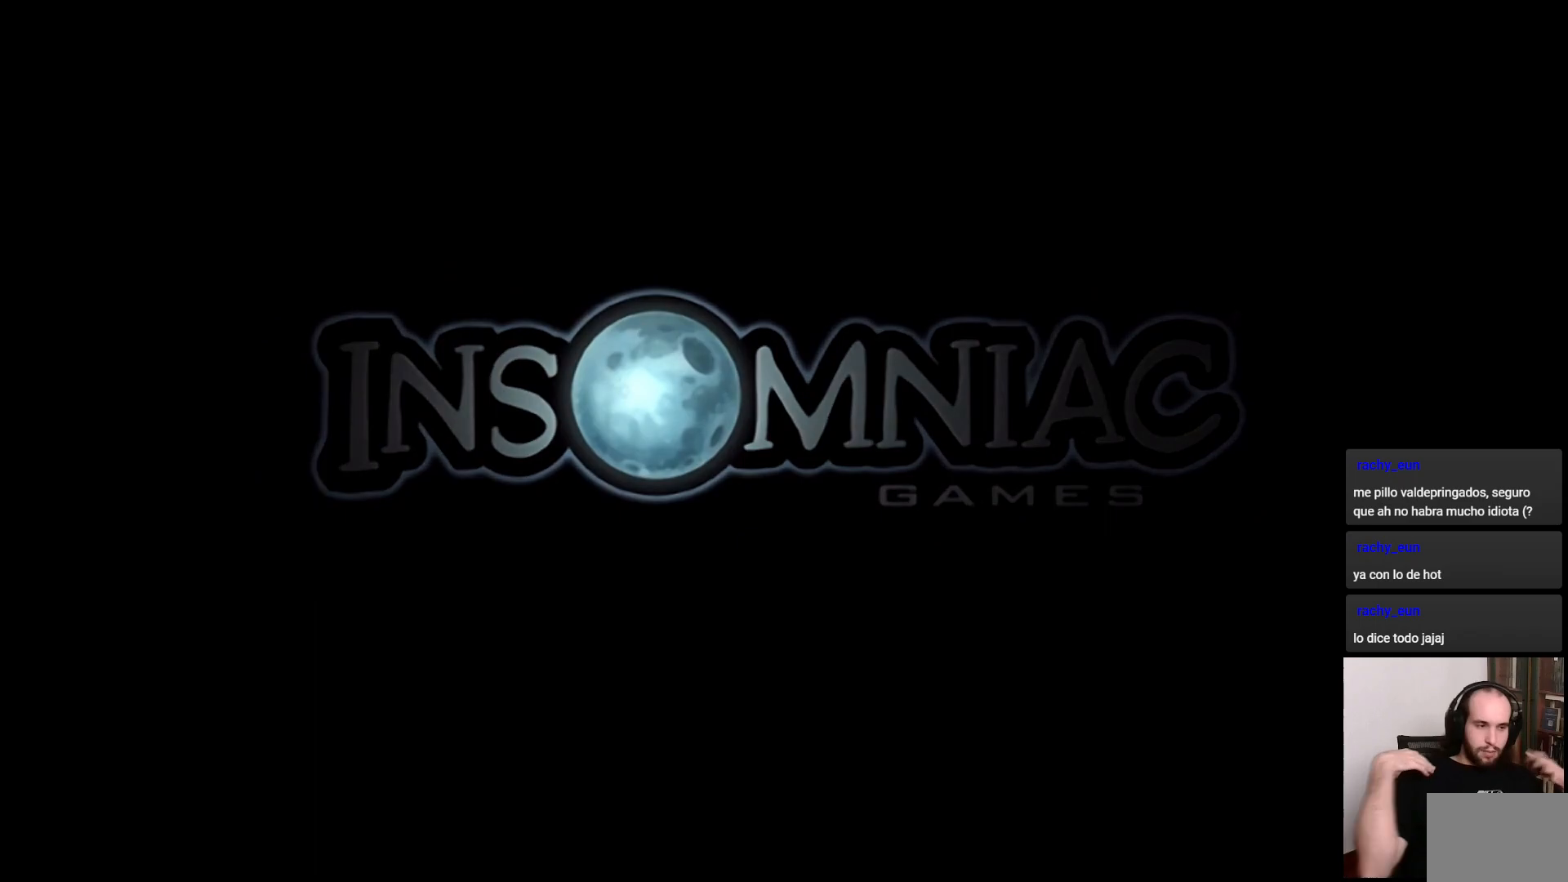
{"buttons": ["CIRCLE"], "left_stick": "center", "right_stick": "center", "events": []}
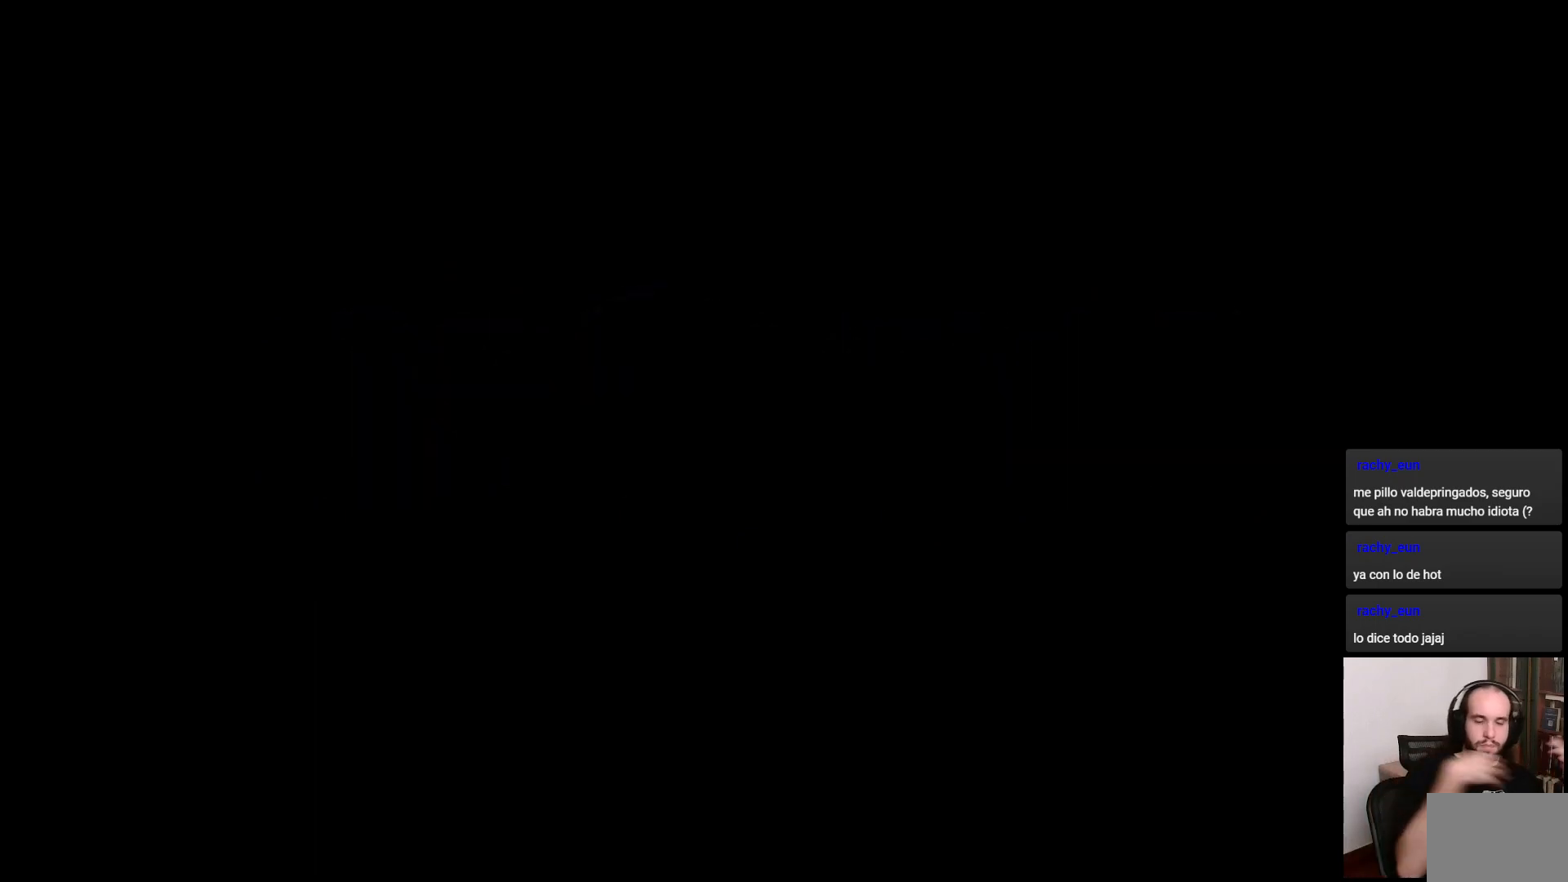
{"buttons": ["CIRCLE"], "left_stick": "center", "right_stick": "center", "events": []}
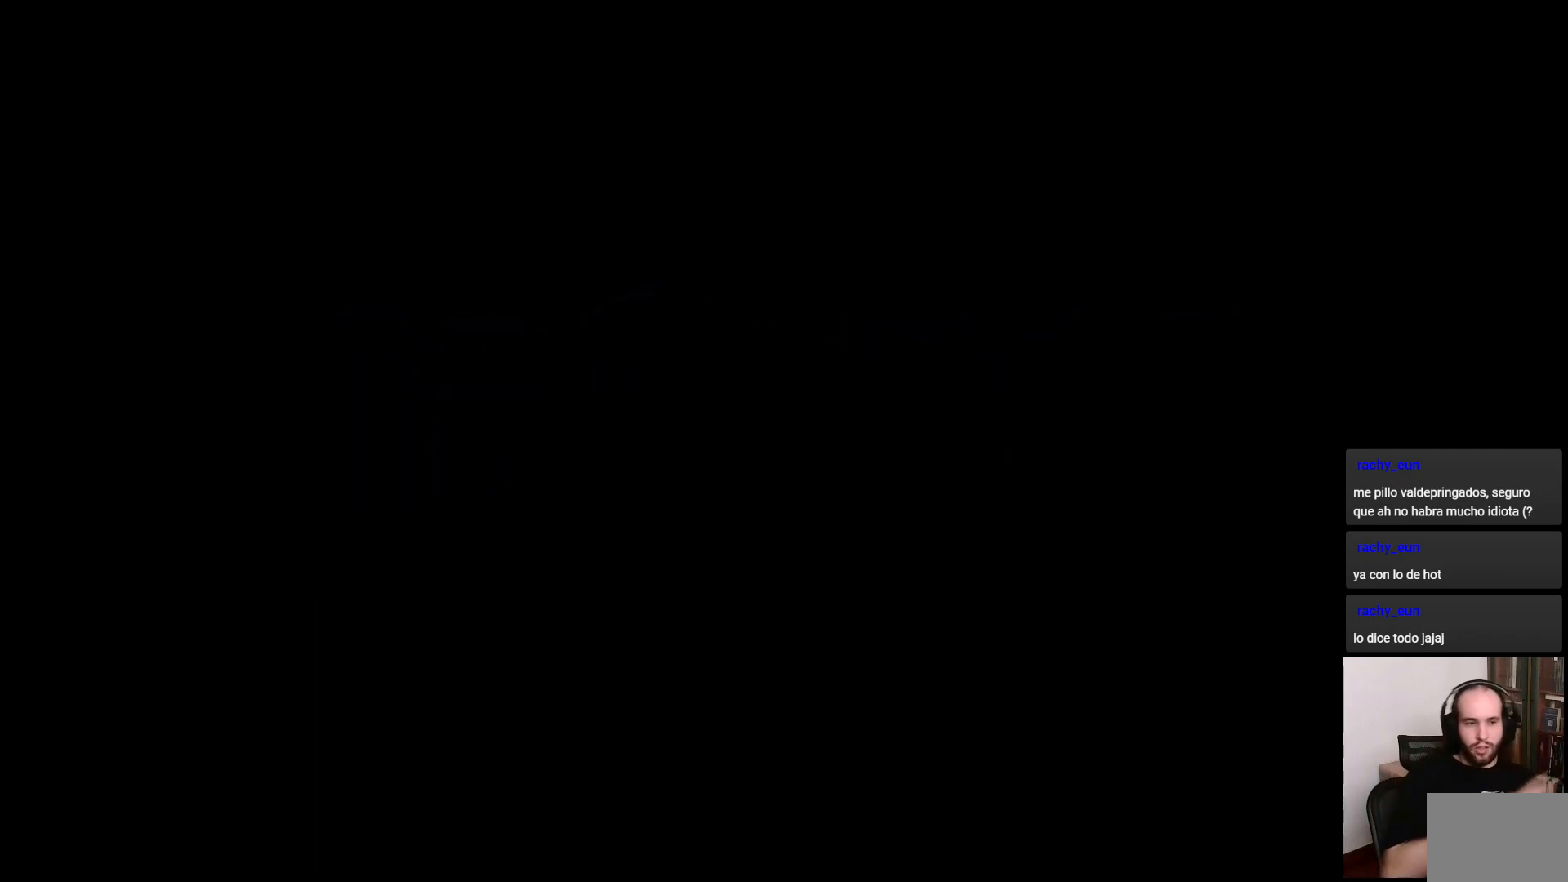
{"buttons": ["CIRCLE"], "left_stick": "center", "right_stick": "center", "events": []}
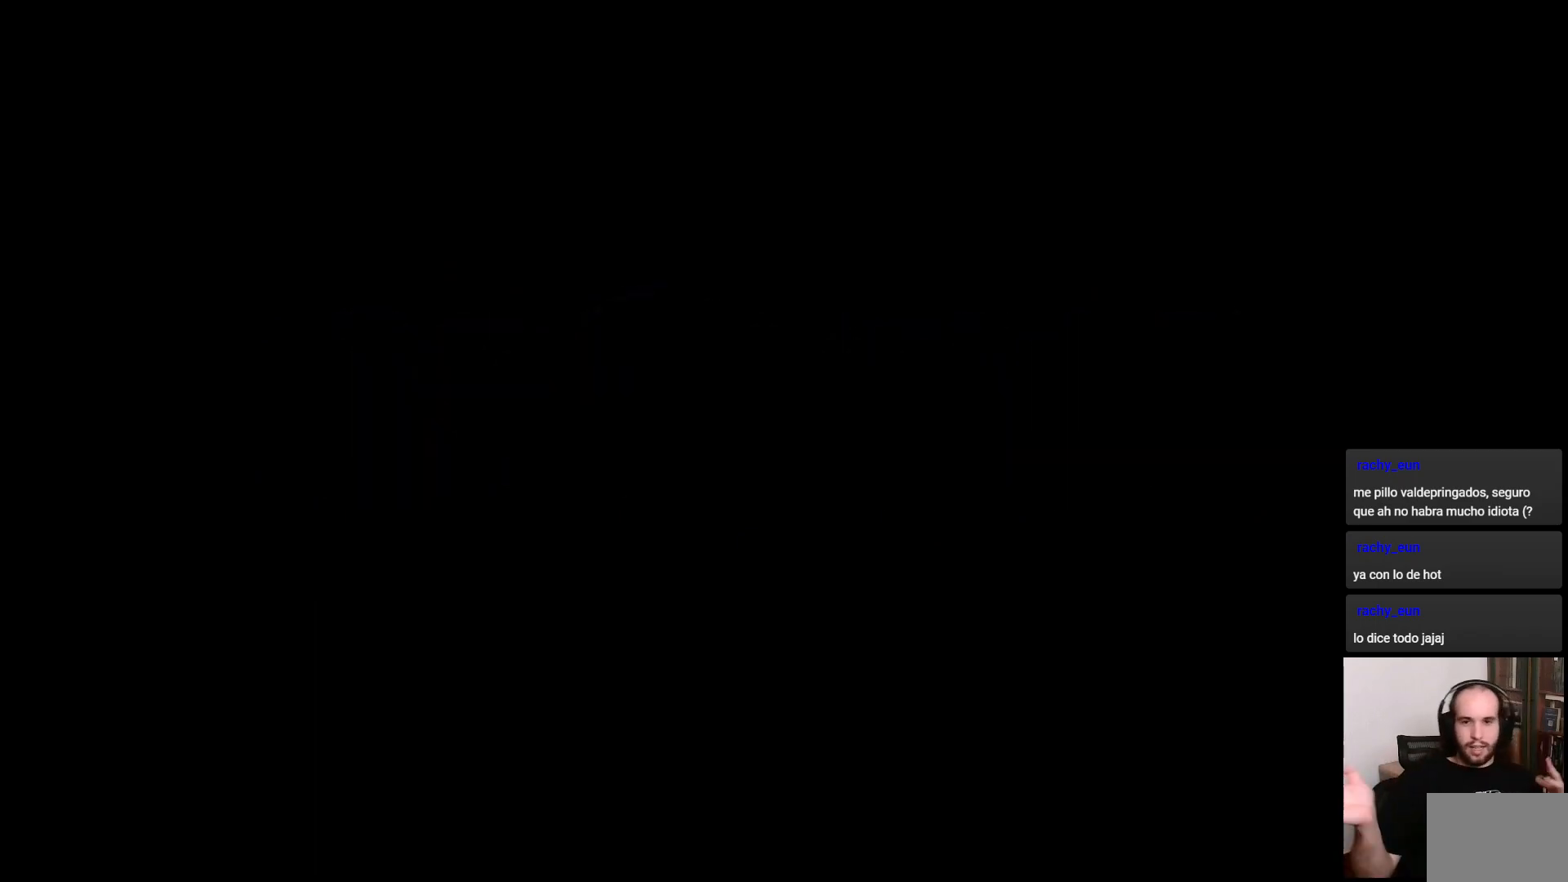
{"buttons": [], "left_stick": "center", "right_stick": "center", "events": [[217, "CIRCLE", "up"]]}